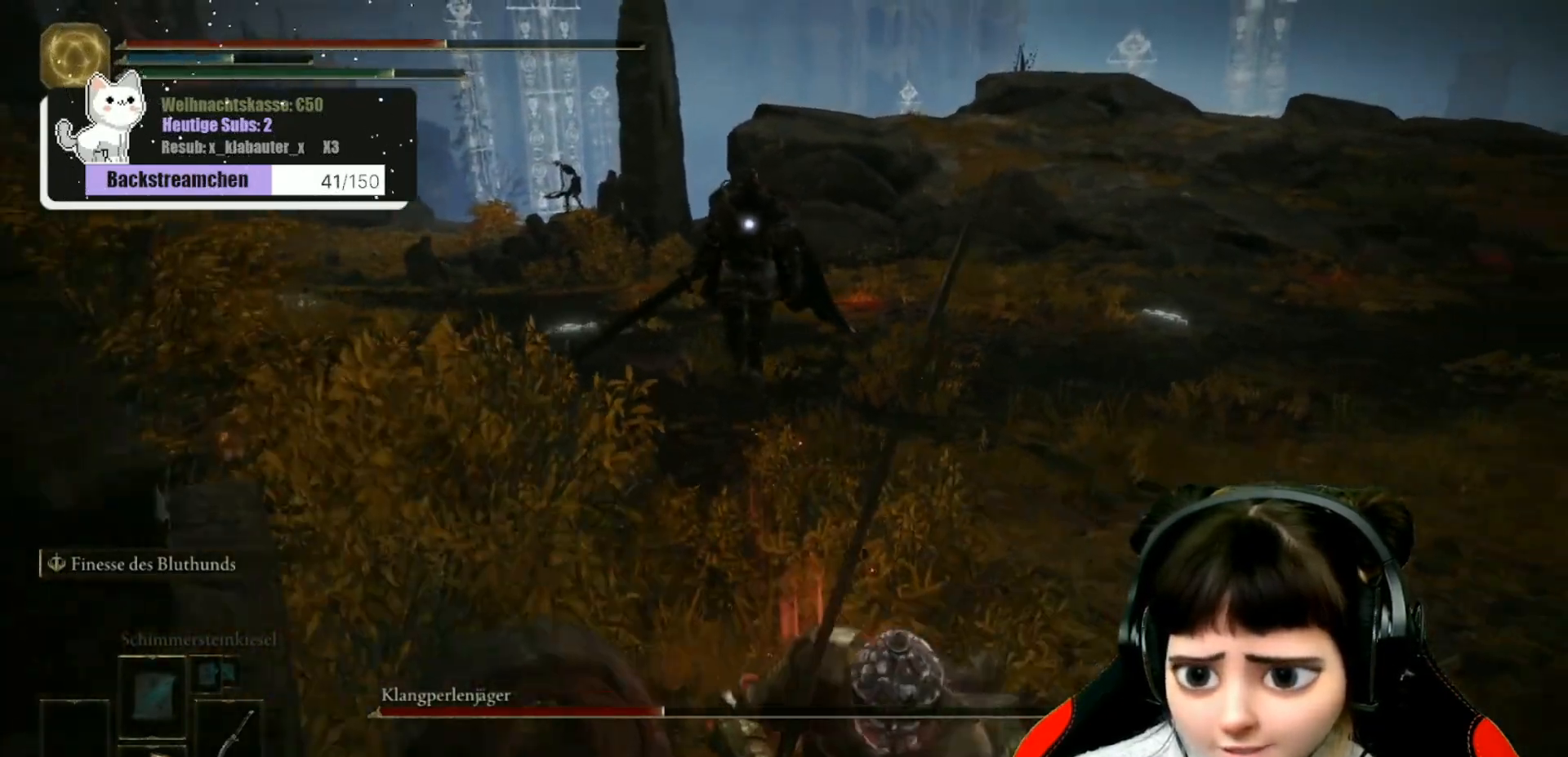
Gameplay with a controller (Xbox layout); each line is a JSON object with the inputs held at the frame after it. "events" lists button and stick changes between this image and that frame as [ms after this image, input, new state], when the widget could be followed in between.
{"buttons": ["B"], "left_stick": "down-right", "right_stick": "center", "events": [[483, "left_stick", "down-right"]]}
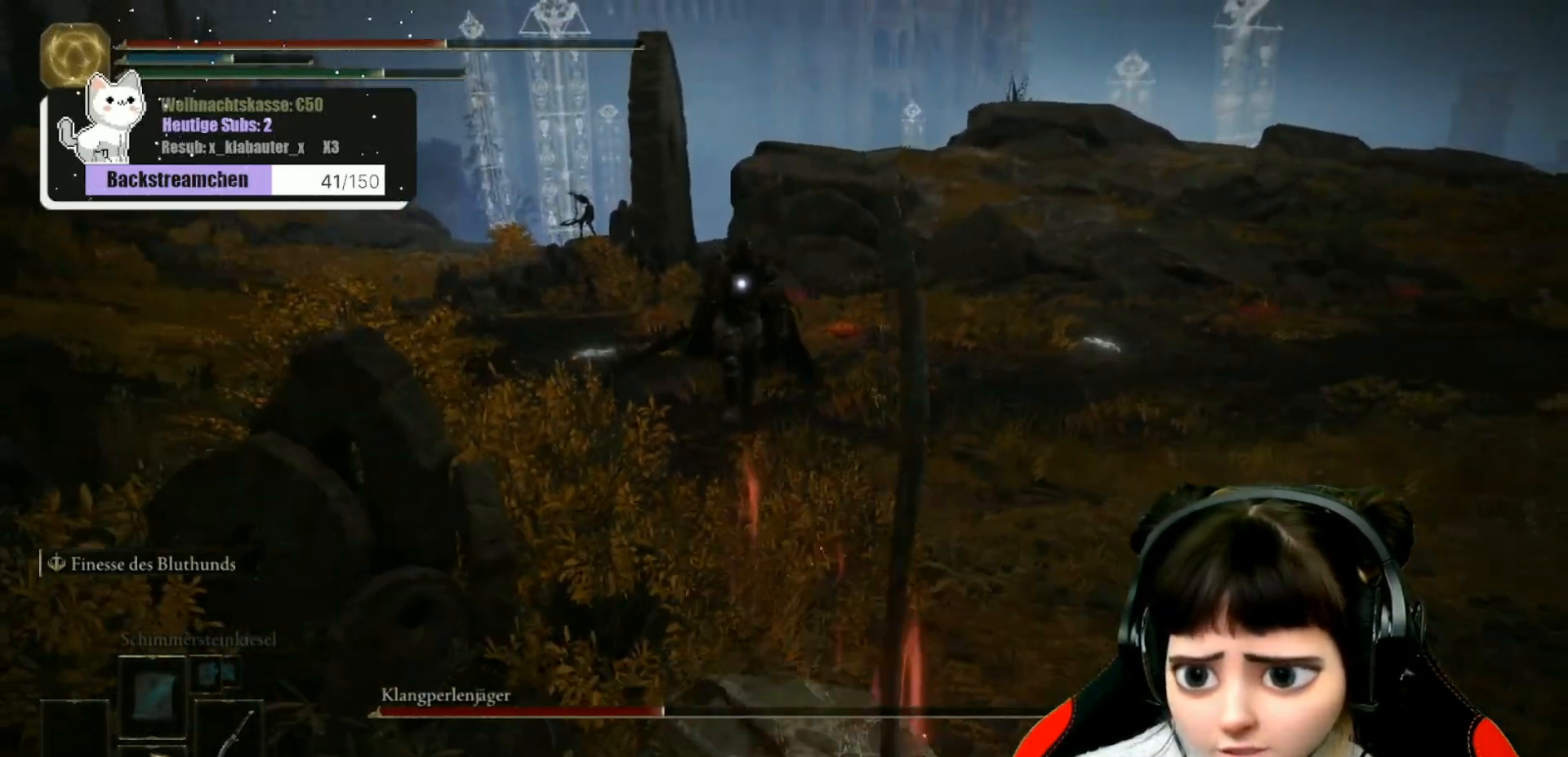
{"buttons": ["B"], "left_stick": "down-right", "right_stick": "center", "events": []}
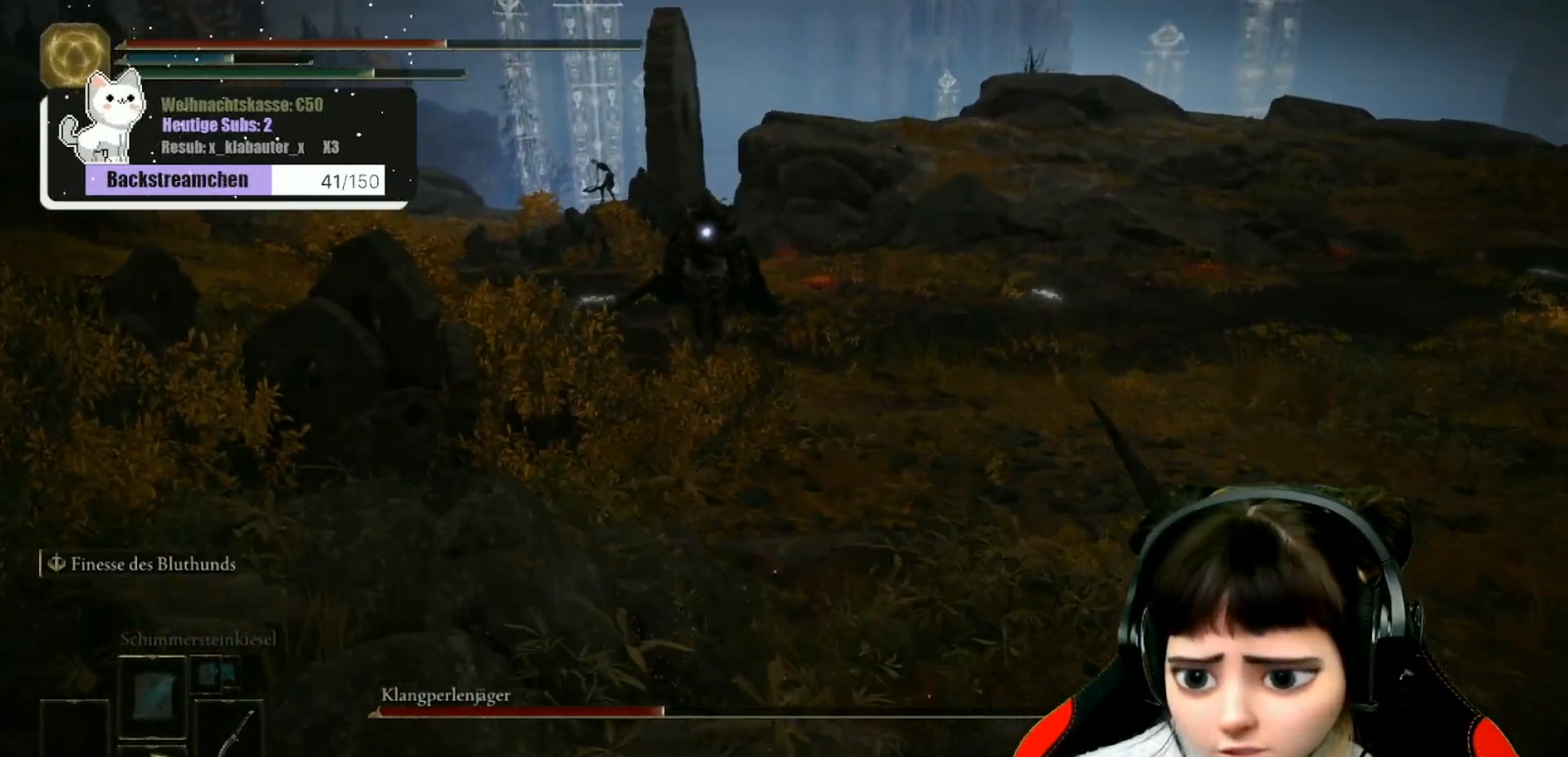
{"buttons": ["B"], "left_stick": "down-right", "right_stick": "center", "events": []}
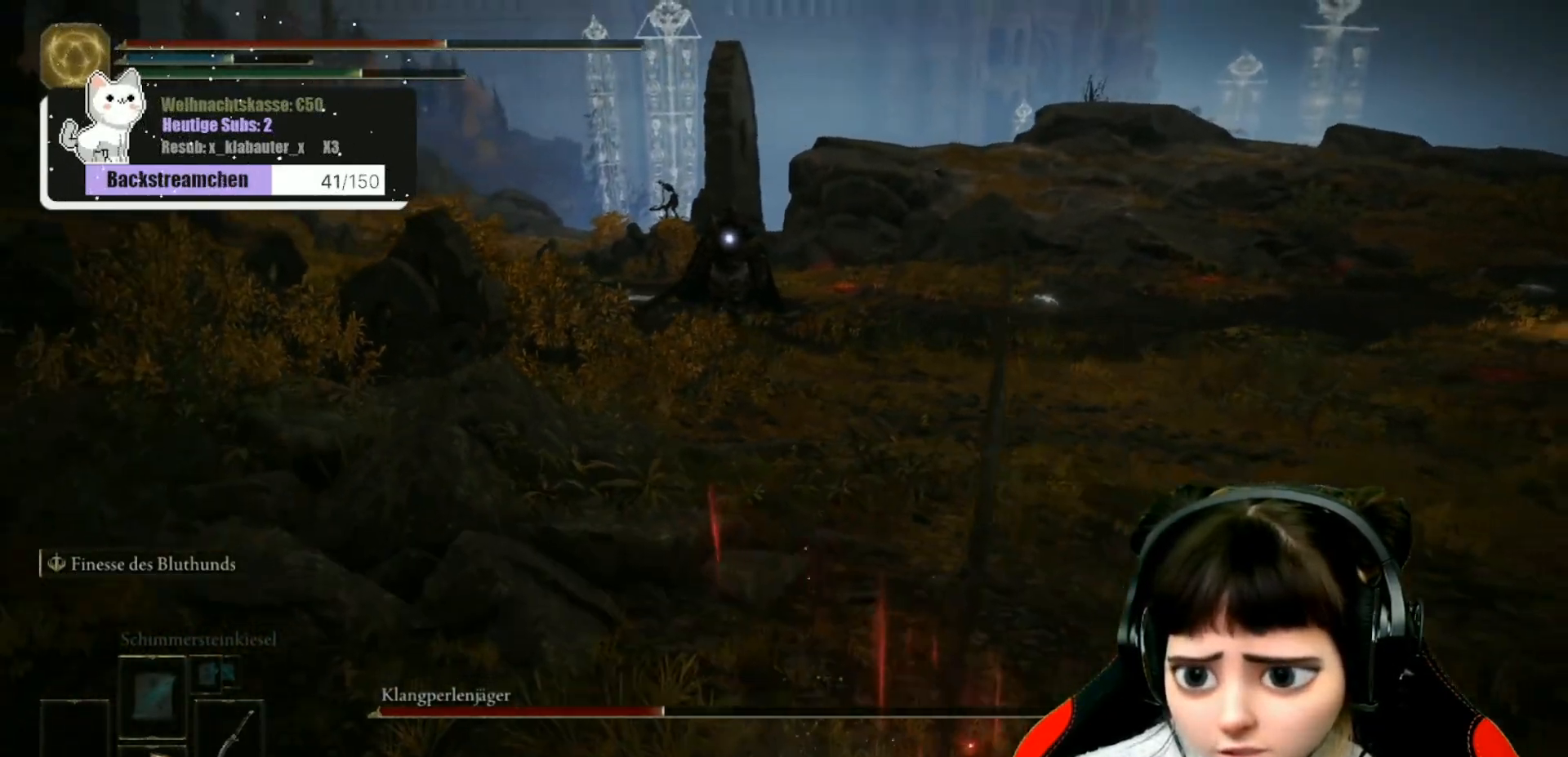
{"buttons": ["B"], "left_stick": "down-right", "right_stick": "center", "events": []}
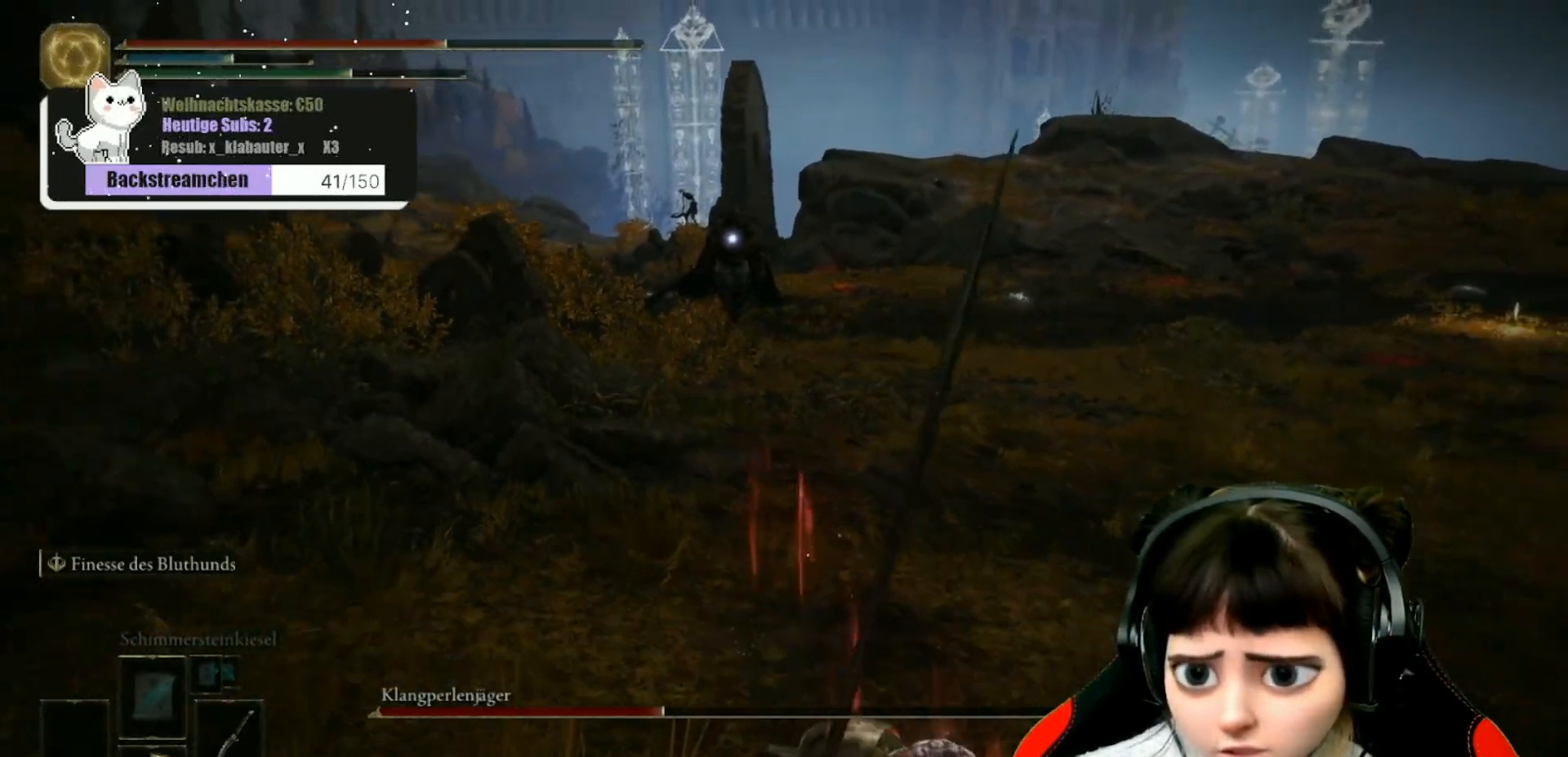
{"buttons": ["B"], "left_stick": "down-right", "right_stick": "center", "events": []}
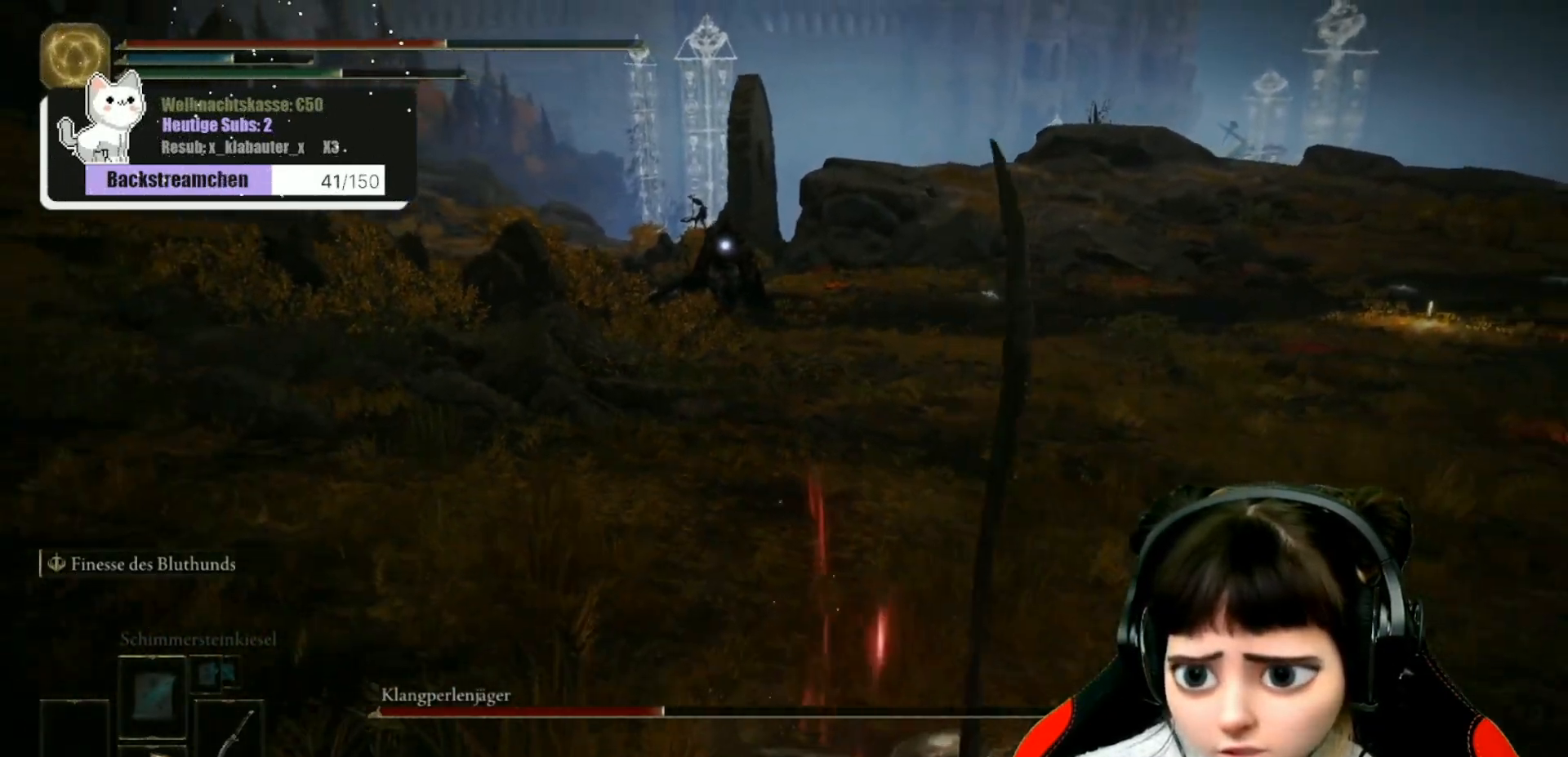
{"buttons": ["B"], "left_stick": "down-right", "right_stick": "center", "events": []}
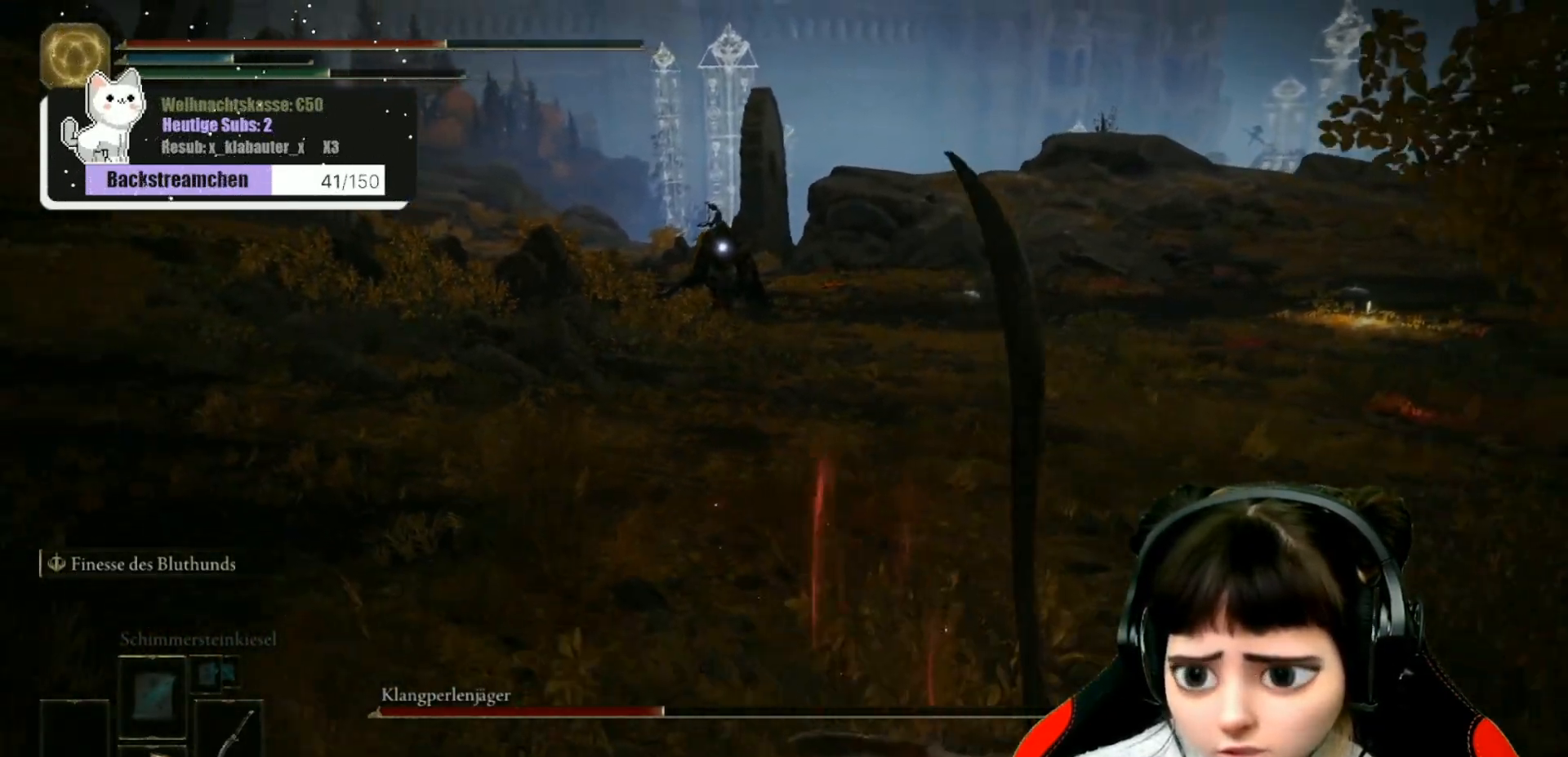
{"buttons": [], "left_stick": "down-right", "right_stick": "center", "events": [[167, "B", "up"], [333, "X", "down"], [450, "X", "up"]]}
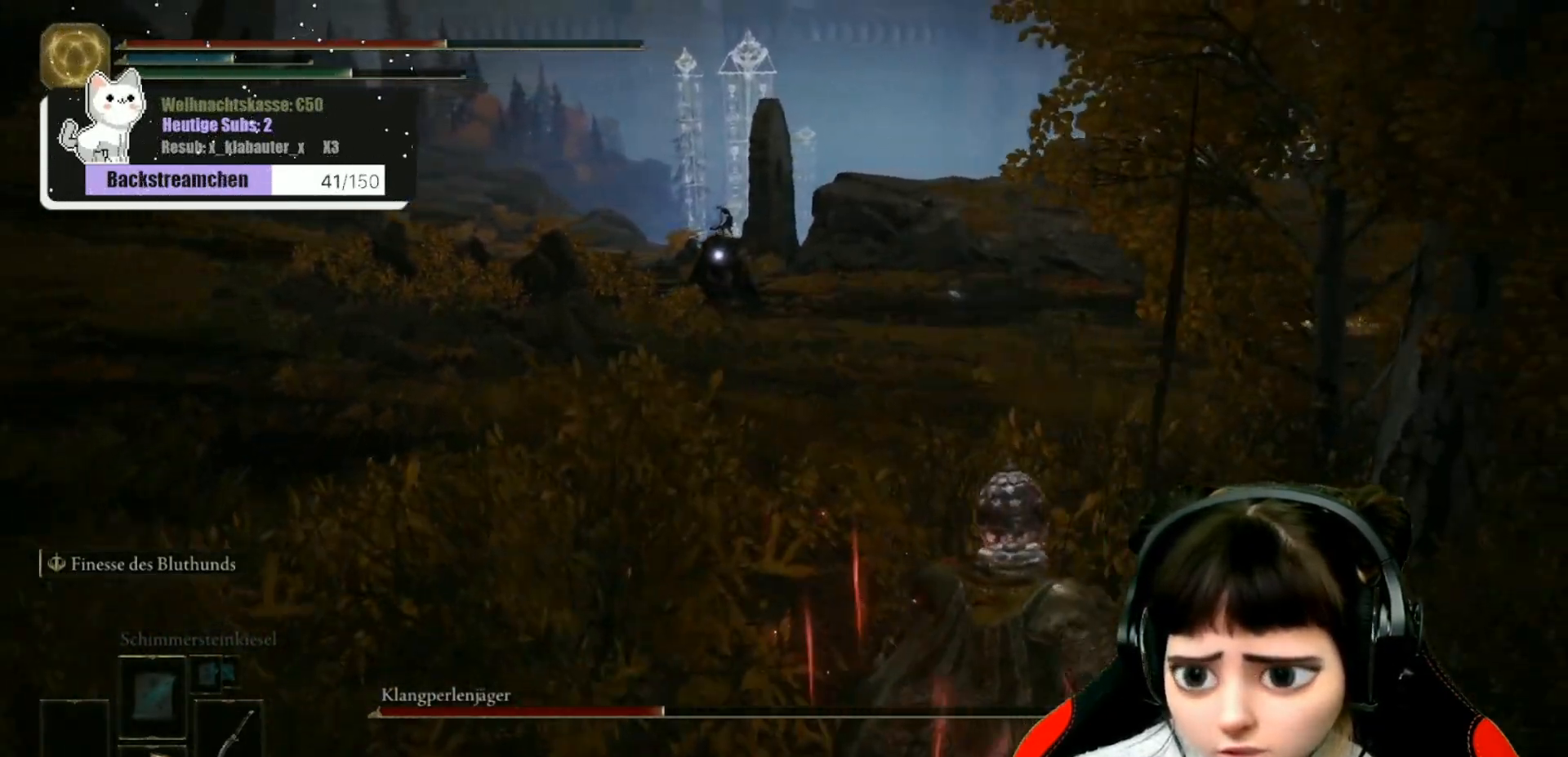
{"buttons": [], "left_stick": "down-right", "right_stick": "center", "events": []}
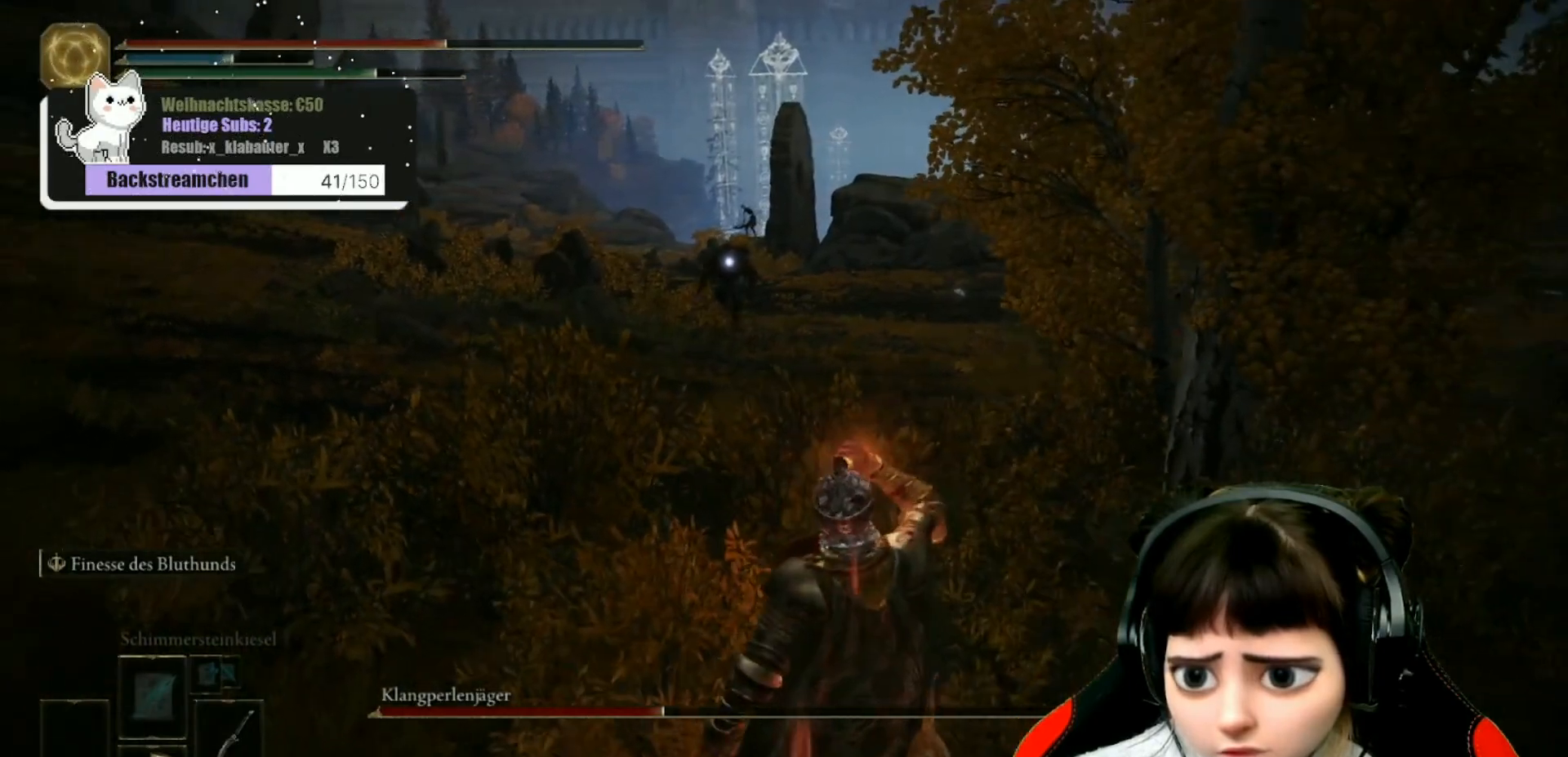
{"buttons": [], "left_stick": "down-right", "right_stick": "center", "events": []}
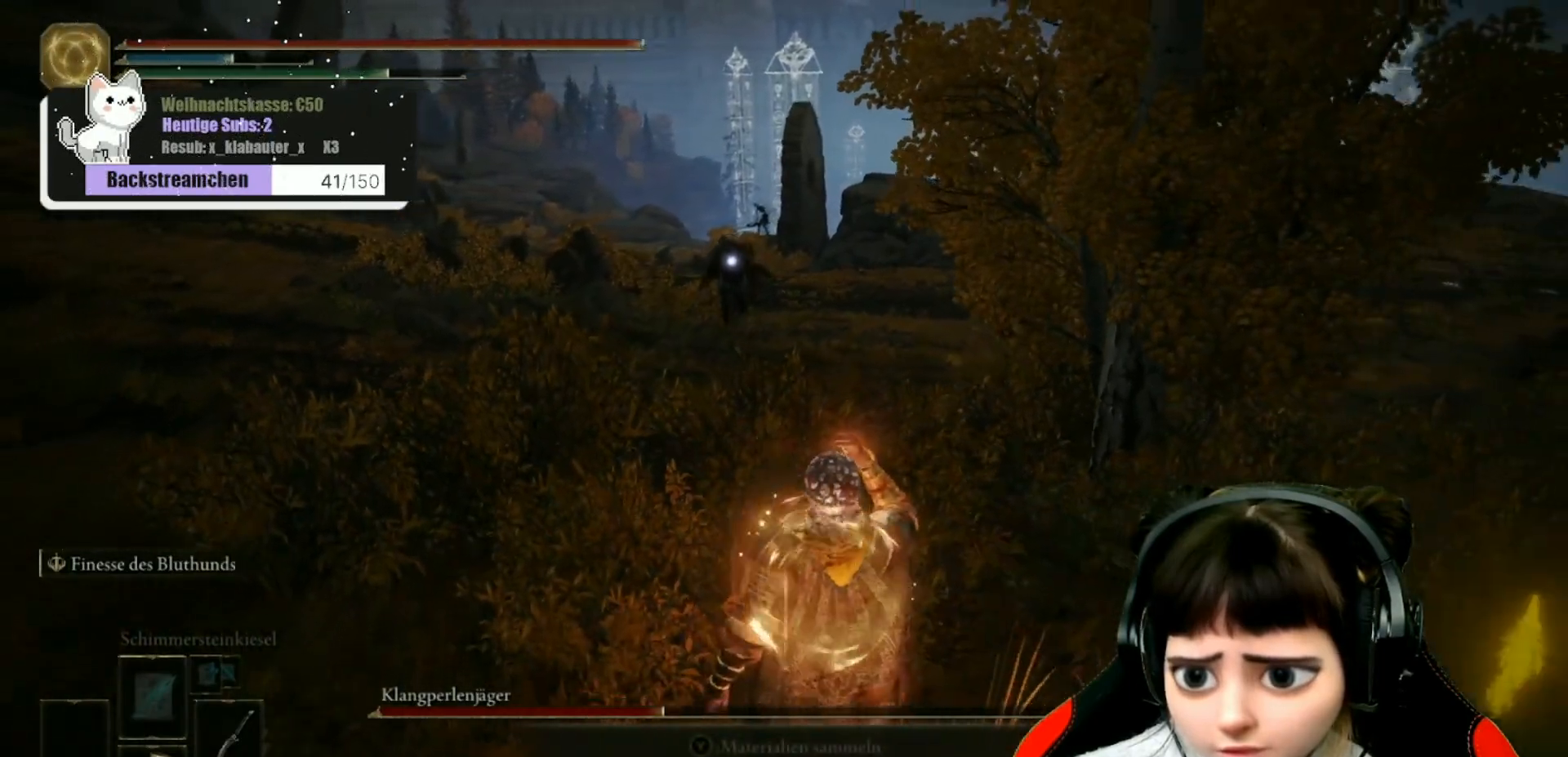
{"buttons": [], "left_stick": "left", "right_stick": "center", "events": [[83, "left_stick", "down-left"], [233, "left_stick", "left"]]}
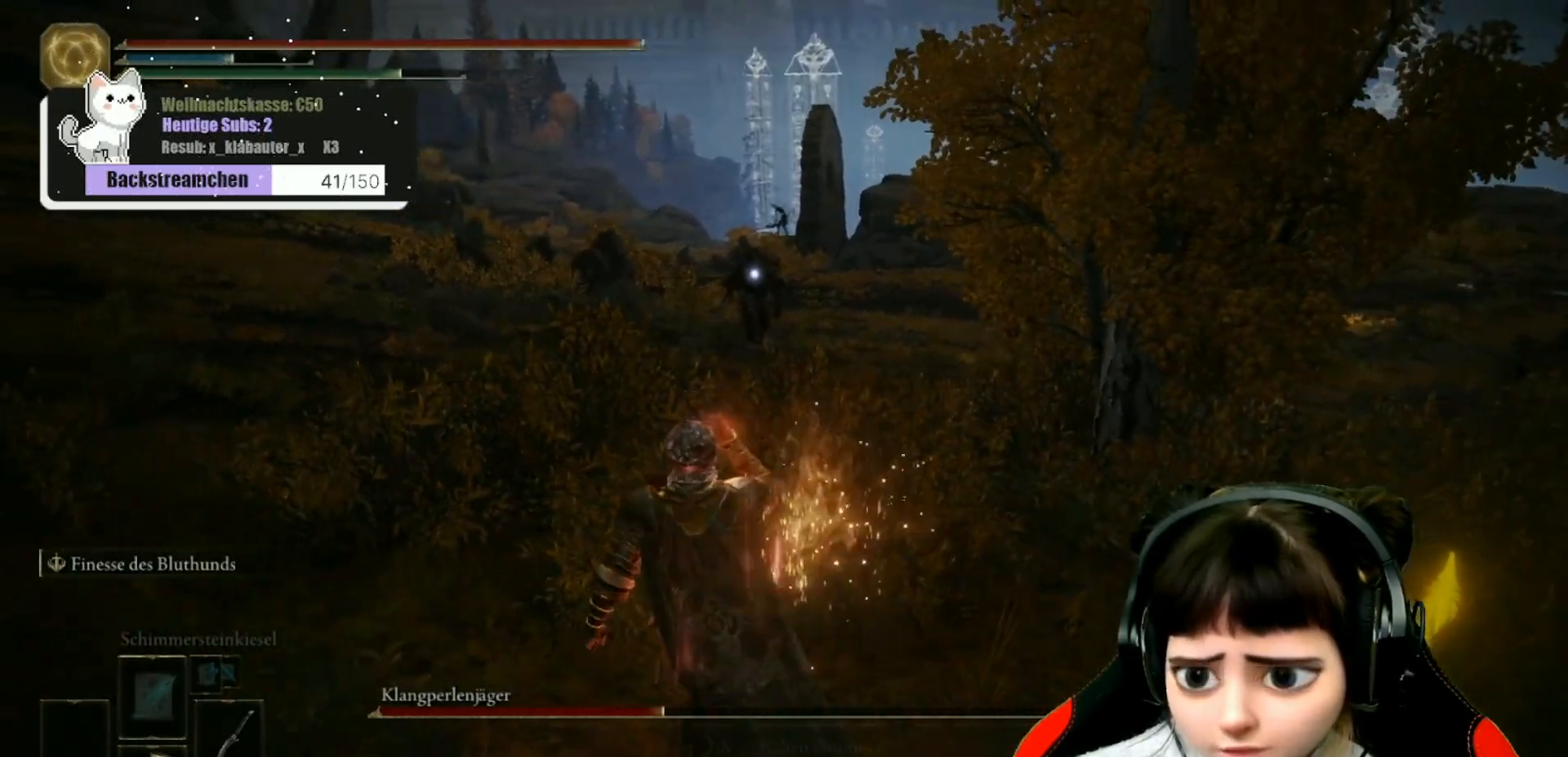
{"buttons": [], "left_stick": "up-left", "right_stick": "center", "events": [[17, "left_stick", "up-left"]]}
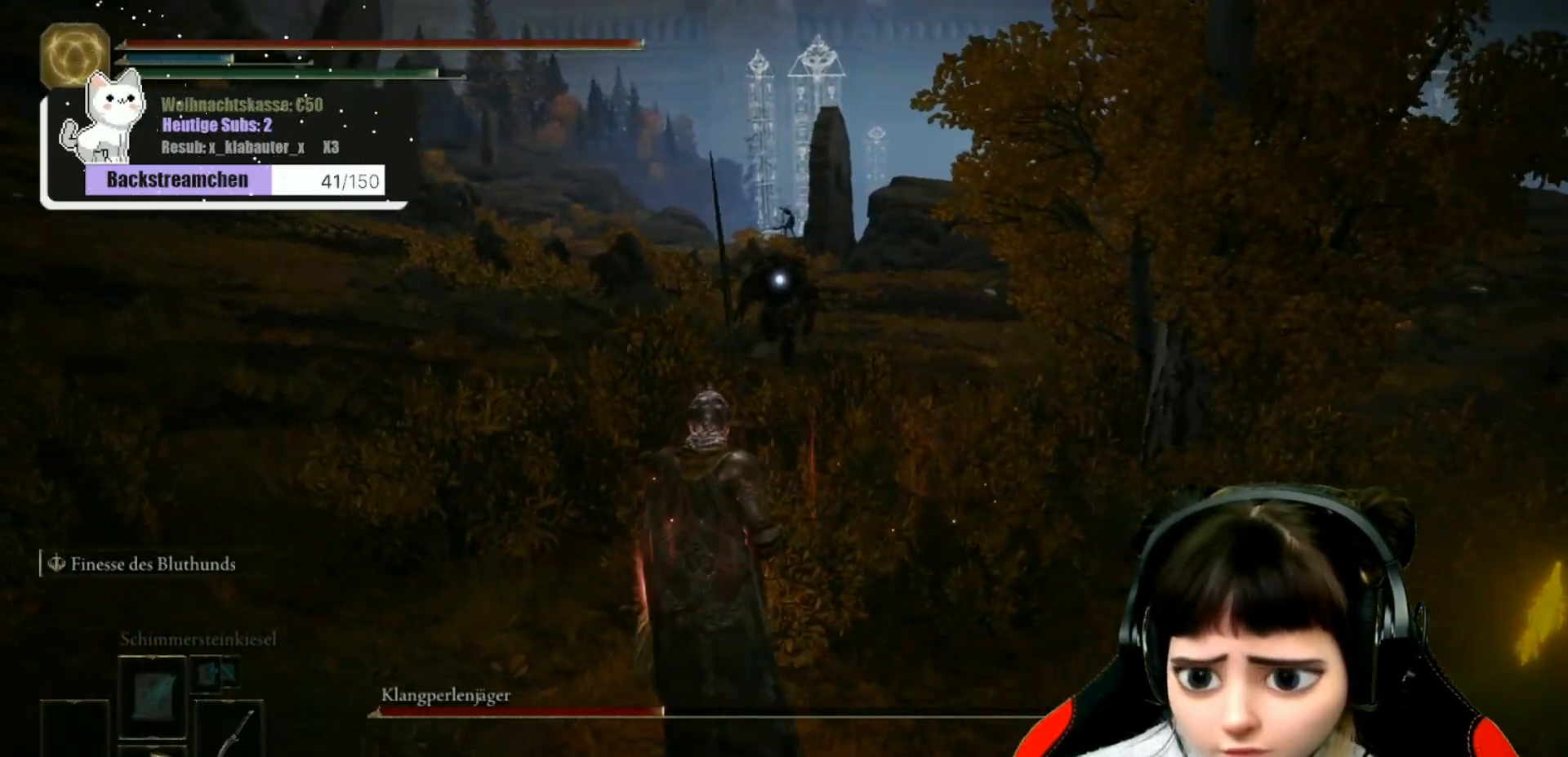
{"buttons": [], "left_stick": "up-left", "right_stick": "center", "events": []}
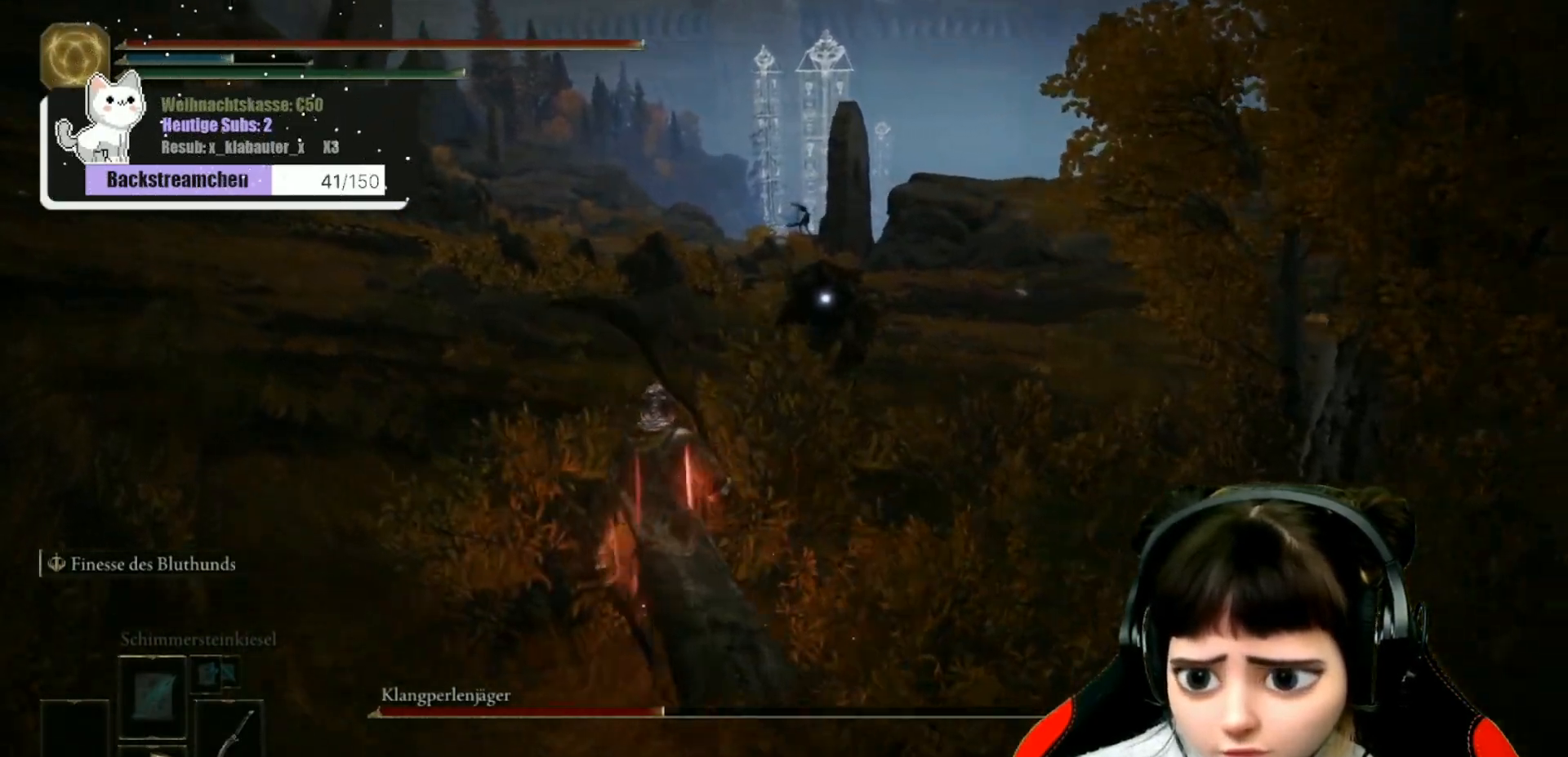
{"buttons": [], "left_stick": "up-left", "right_stick": "center", "events": []}
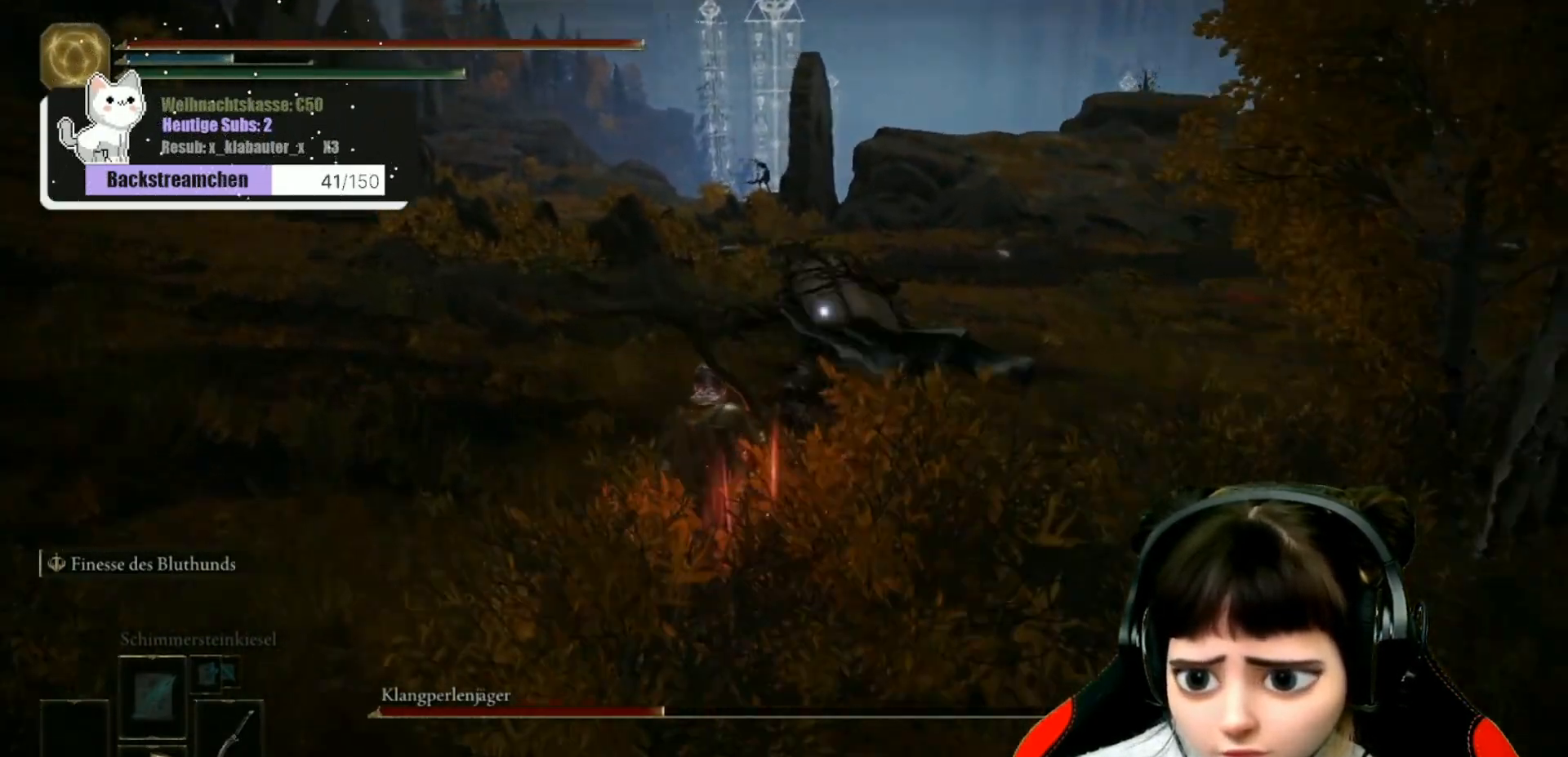
{"buttons": ["B"], "left_stick": "up", "right_stick": "center", "events": [[133, "left_stick", "up"], [317, "B", "down"], [383, "B", "up"], [483, "B", "down"]]}
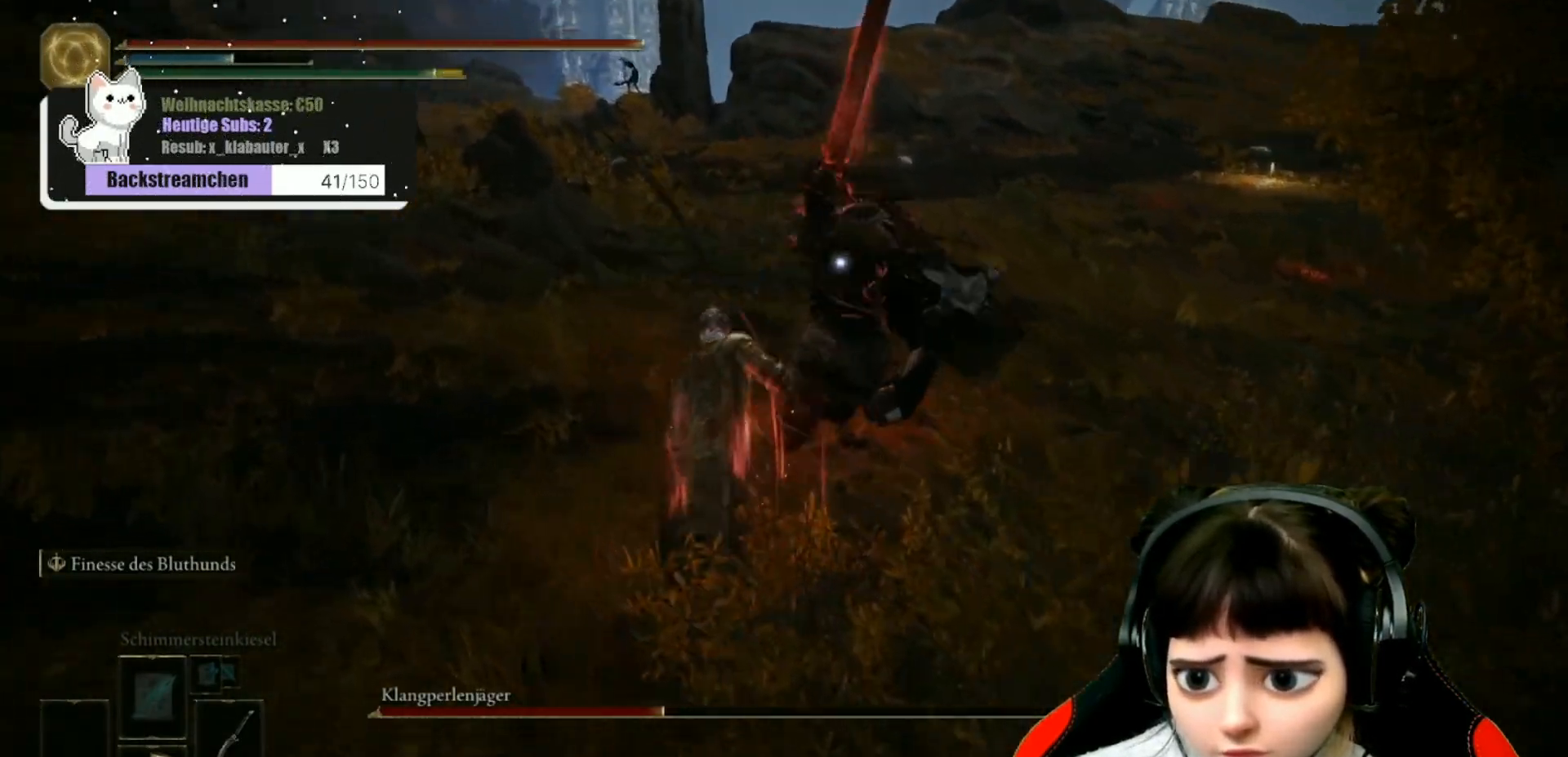
{"buttons": [], "left_stick": "up", "right_stick": "center", "events": [[83, "B", "up"], [133, "B", "down"], [217, "B", "up"], [283, "B", "down"], [367, "B", "up"]]}
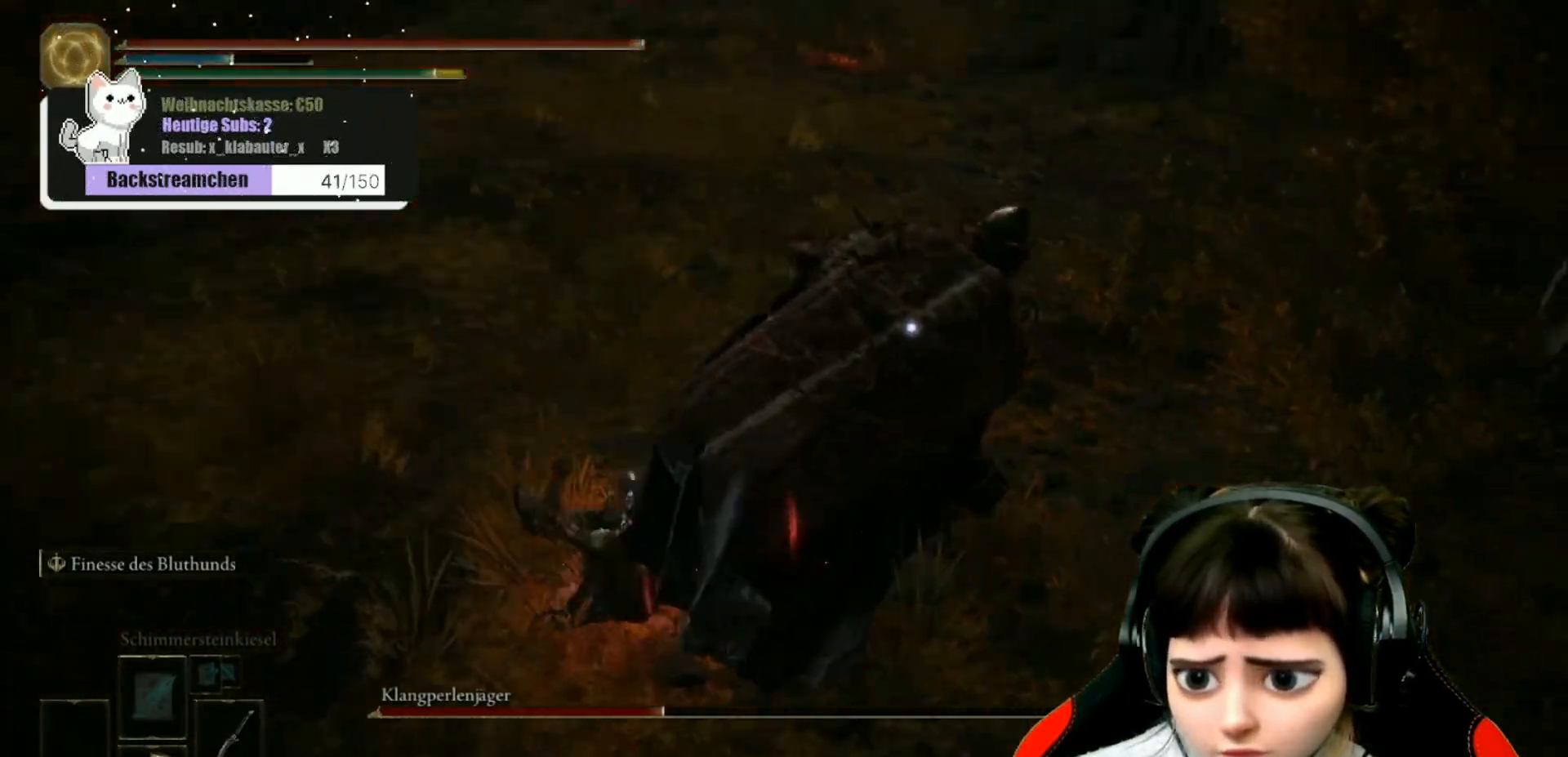
{"buttons": [], "left_stick": "left", "right_stick": "center", "events": [[350, "left_stick", "left"], [367, "B", "down"], [433, "B", "up"]]}
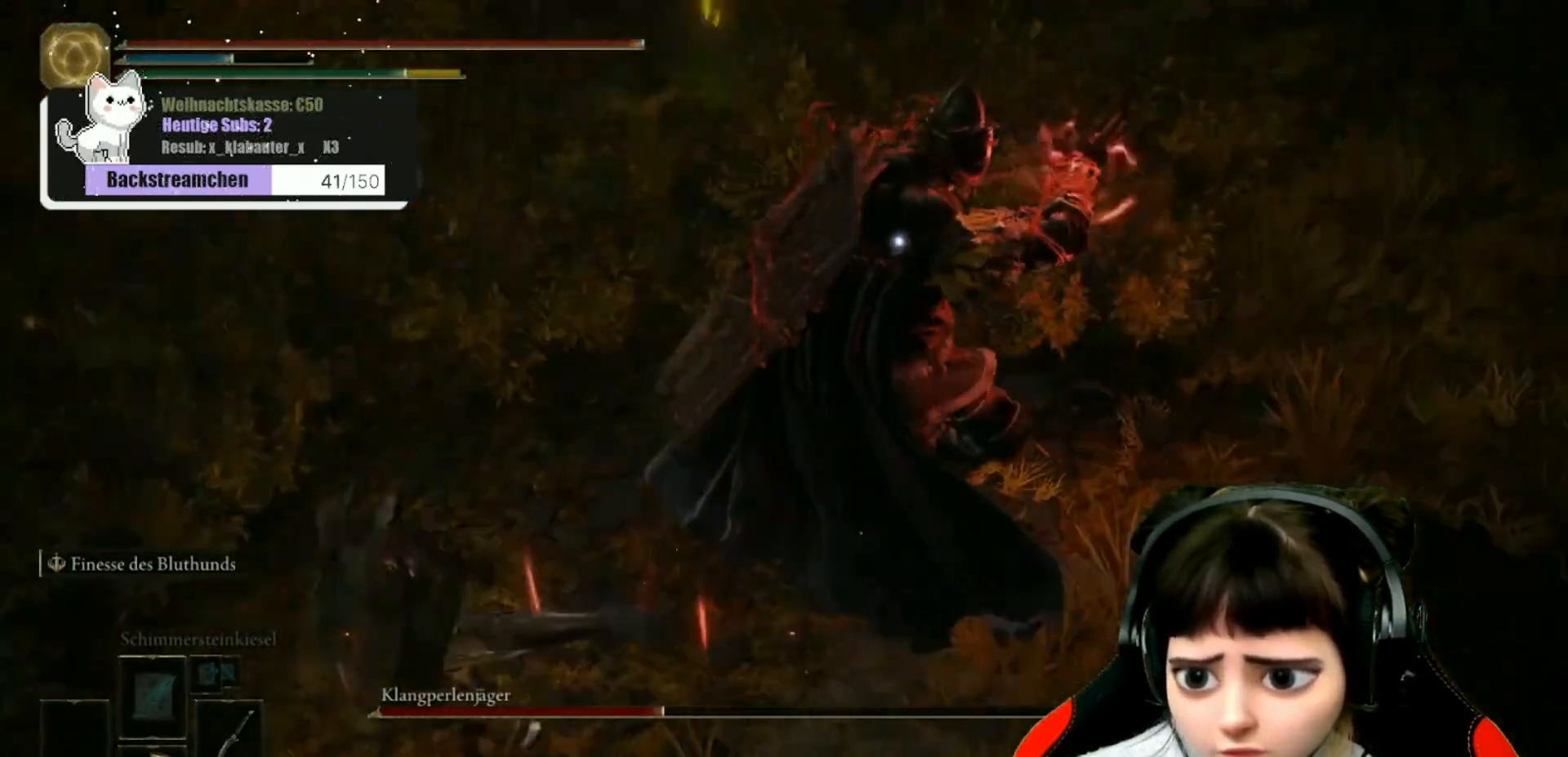
{"buttons": ["B"], "left_stick": "down-right", "right_stick": "center", "events": [[17, "B", "down"], [50, "left_stick", "down-right"], [117, "B", "up"], [183, "B", "down"], [267, "B", "up"], [350, "B", "down"], [417, "B", "up"], [500, "B", "down"]]}
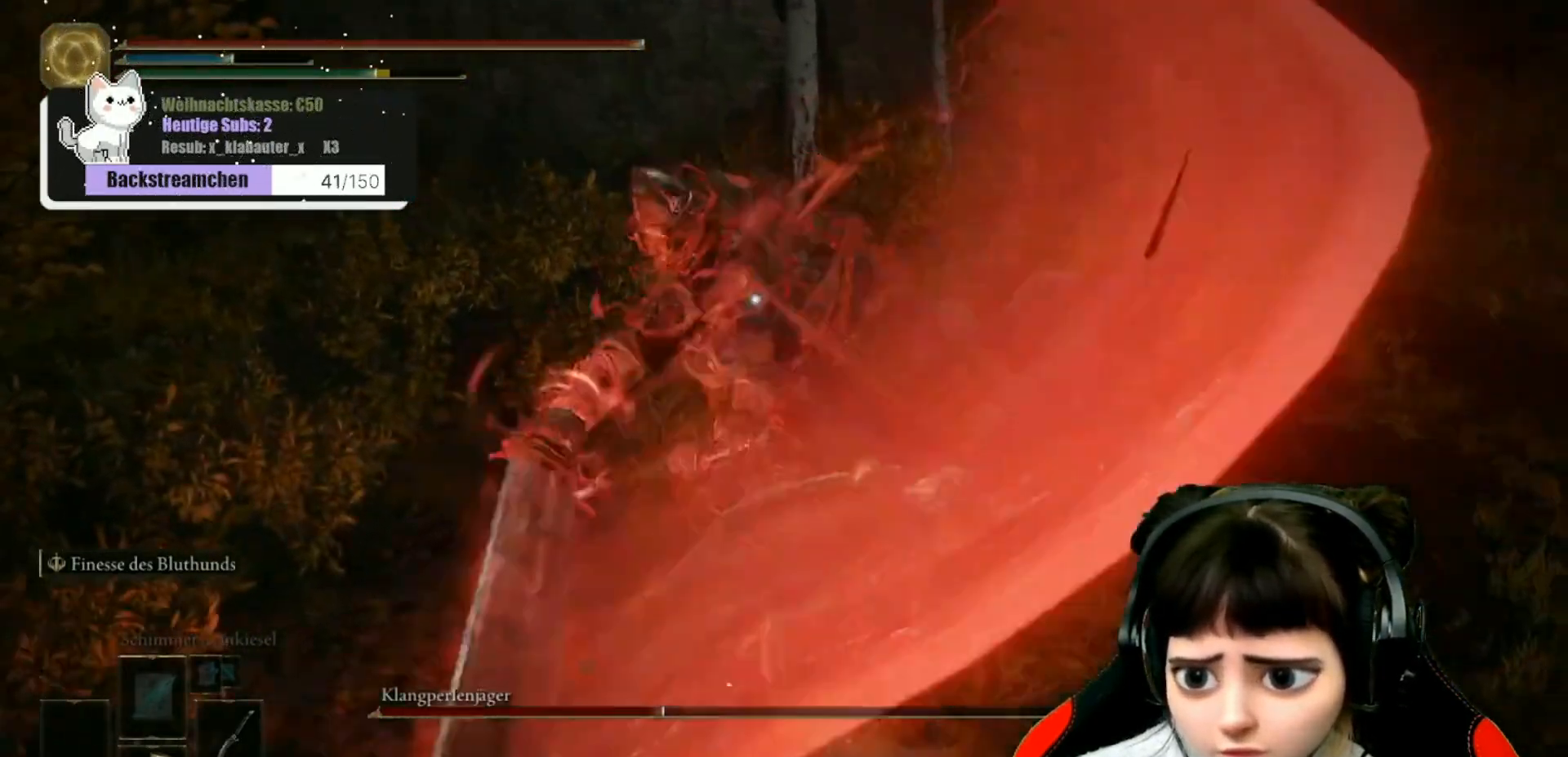
{"buttons": [], "left_stick": "up", "right_stick": "center", "events": [[83, "B", "up"], [83, "left_stick", "up-right"], [383, "left_stick", "up"]]}
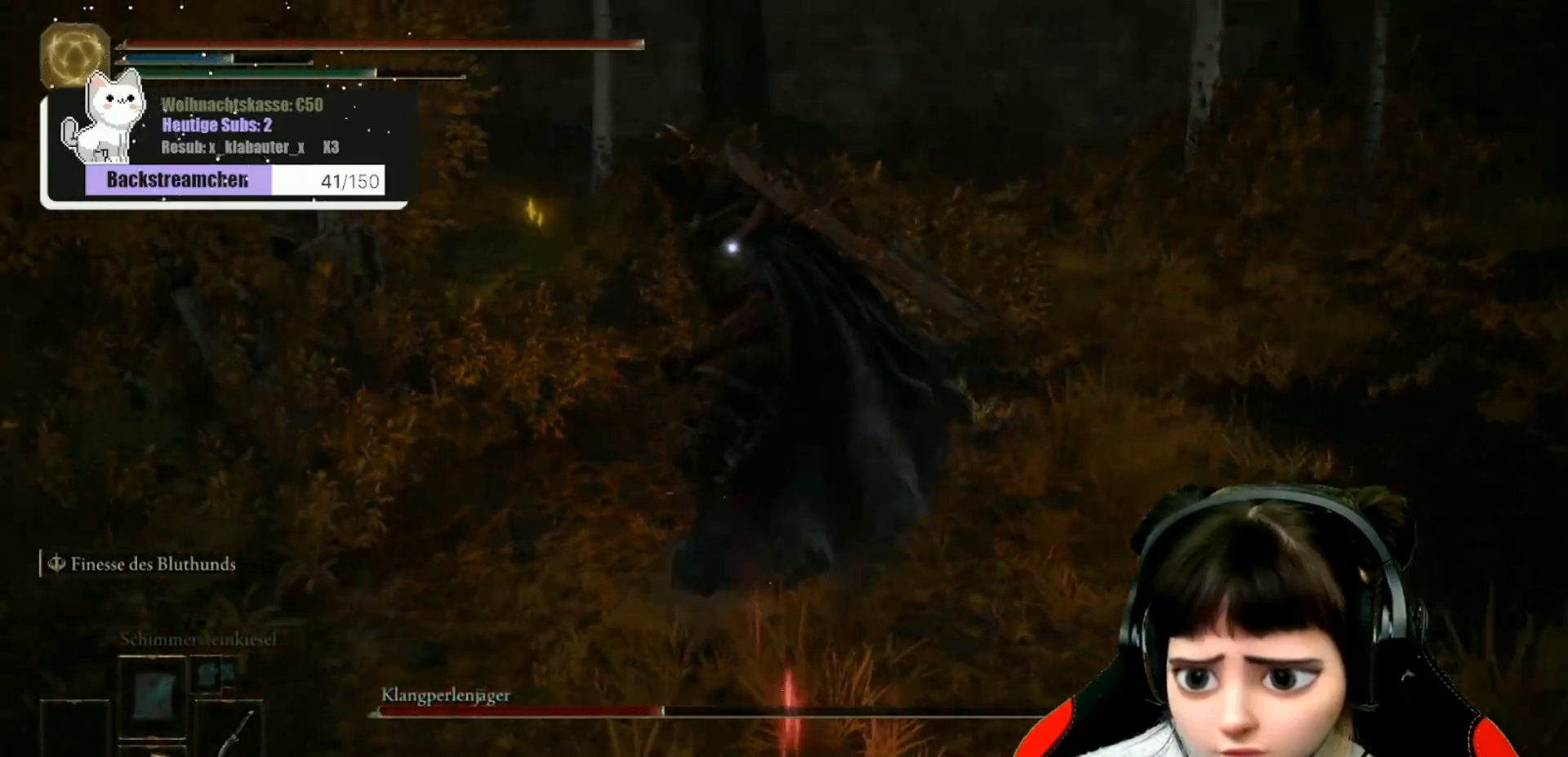
{"buttons": [], "left_stick": "up", "right_stick": "center", "events": [[17, "left_stick", "up-left"], [133, "R1", "down"], [233, "R1", "up"], [350, "left_stick", "up"], [367, "R1", "down"], [450, "R1", "up"]]}
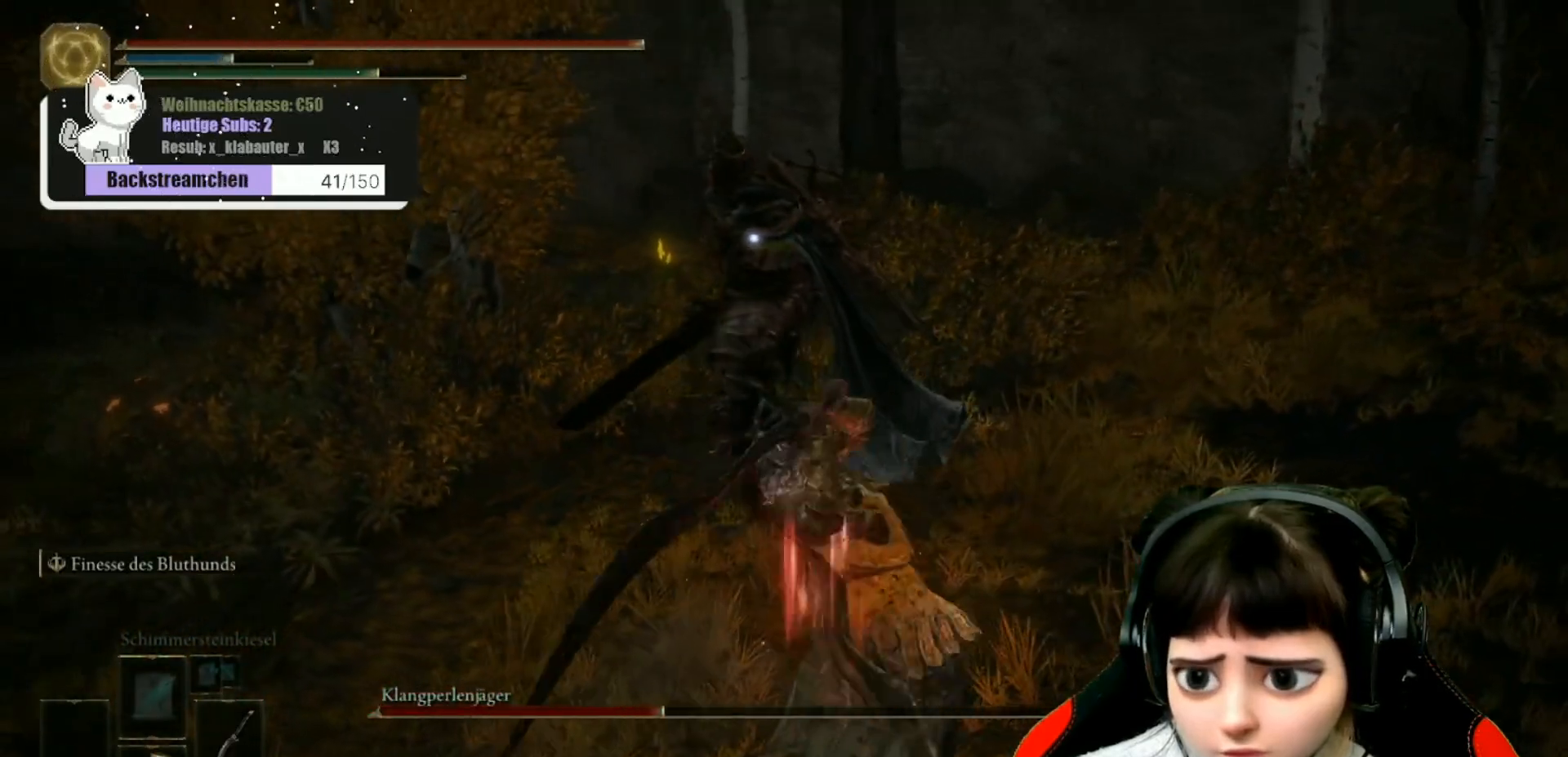
{"buttons": [], "left_stick": "up", "right_stick": "center", "events": [[50, "R1", "down"], [133, "R1", "up"], [217, "R1", "down"], [300, "R1", "up"], [383, "R1", "down"], [467, "R1", "up"]]}
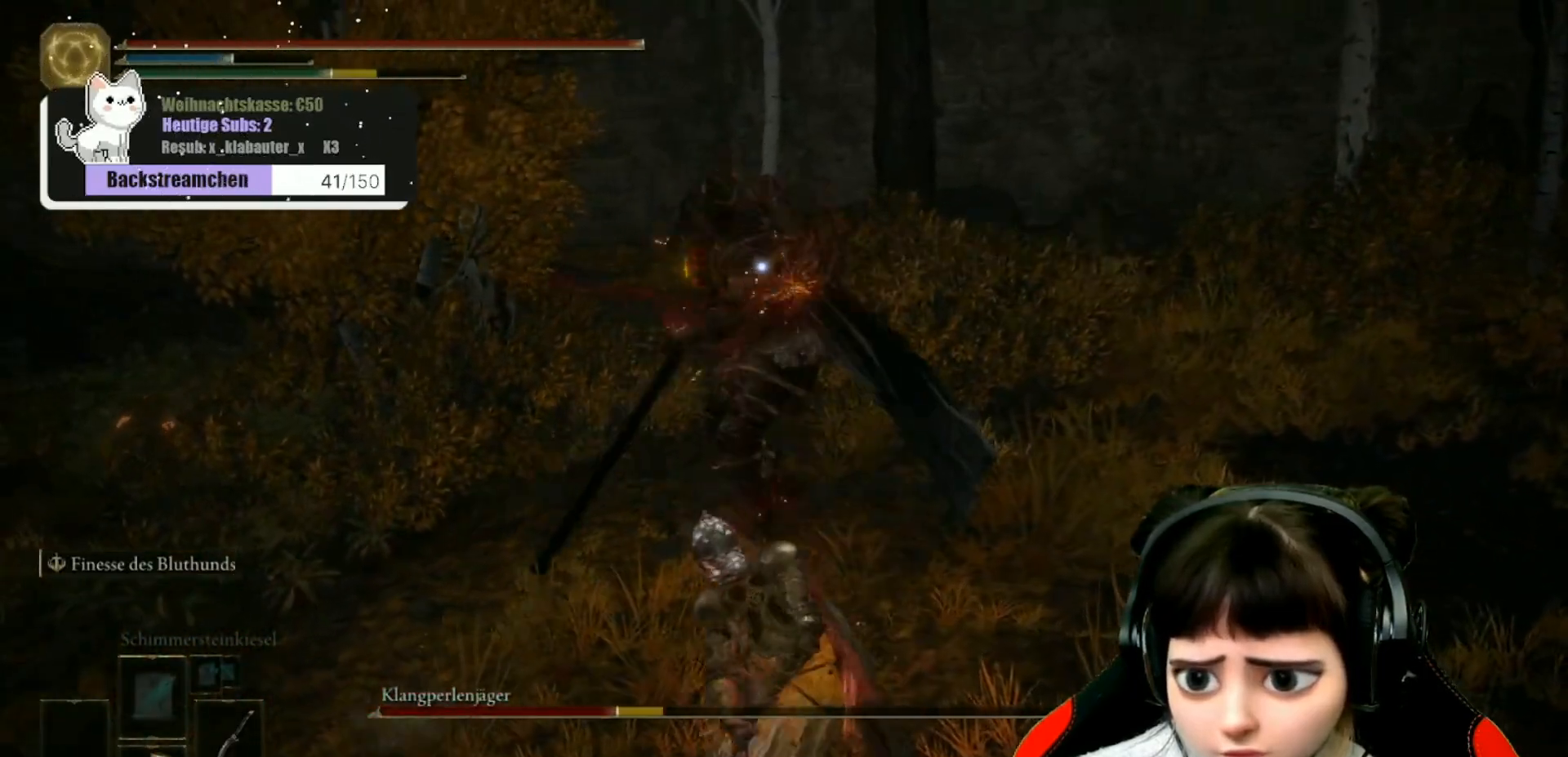
{"buttons": [], "left_stick": "up", "right_stick": "center", "events": [[33, "R1", "down"], [133, "R1", "up"], [217, "R1", "down"], [317, "R1", "up"], [400, "R1", "down"], [483, "R1", "up"]]}
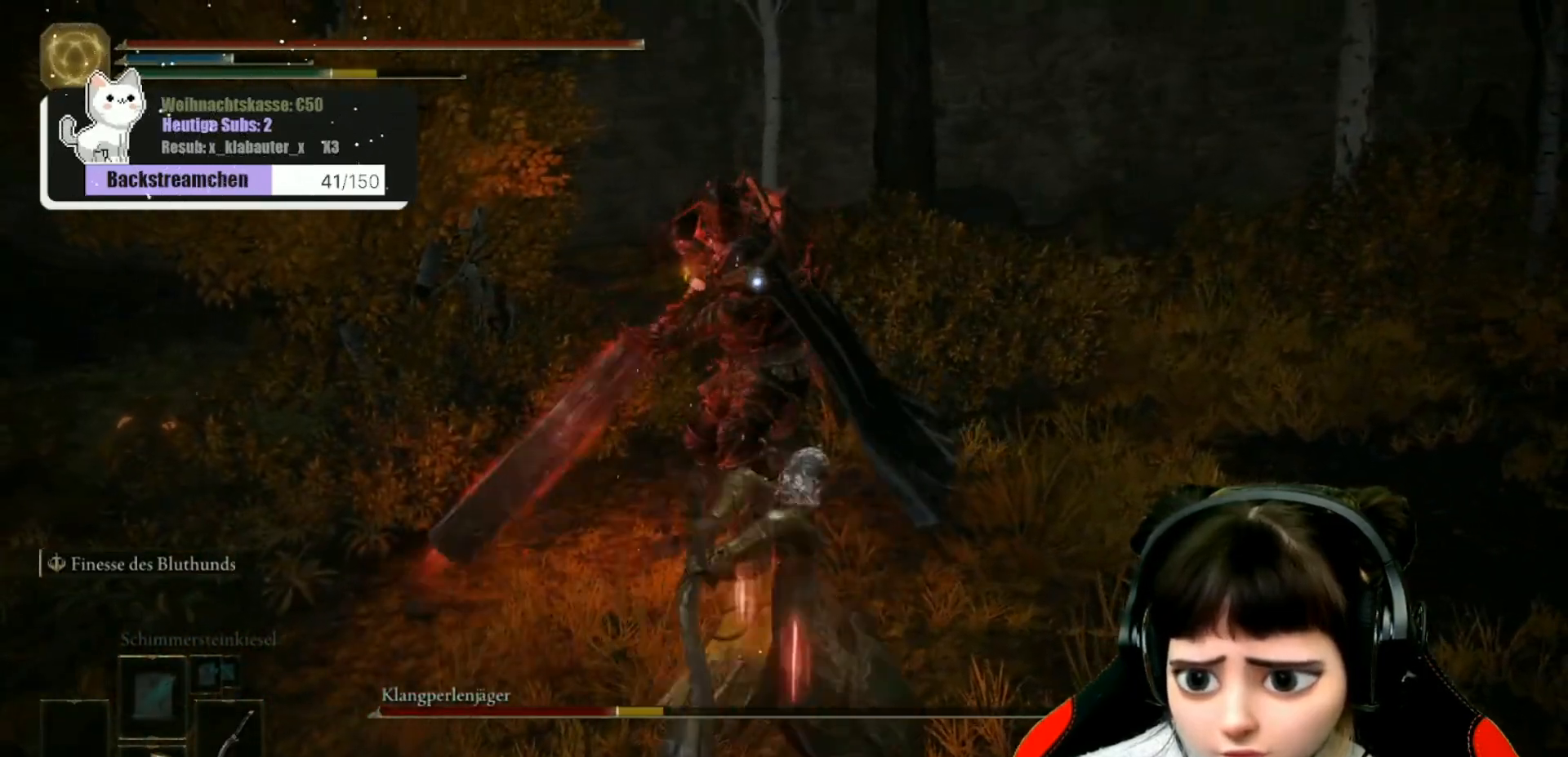
{"buttons": ["B"], "left_stick": "down", "right_stick": "center", "events": [[50, "left_stick", "up-left"], [83, "R1", "down"], [167, "R1", "up"], [283, "R1", "down"], [333, "R1", "up"], [367, "left_stick", "down-left"], [450, "B", "down"], [450, "left_stick", "down"]]}
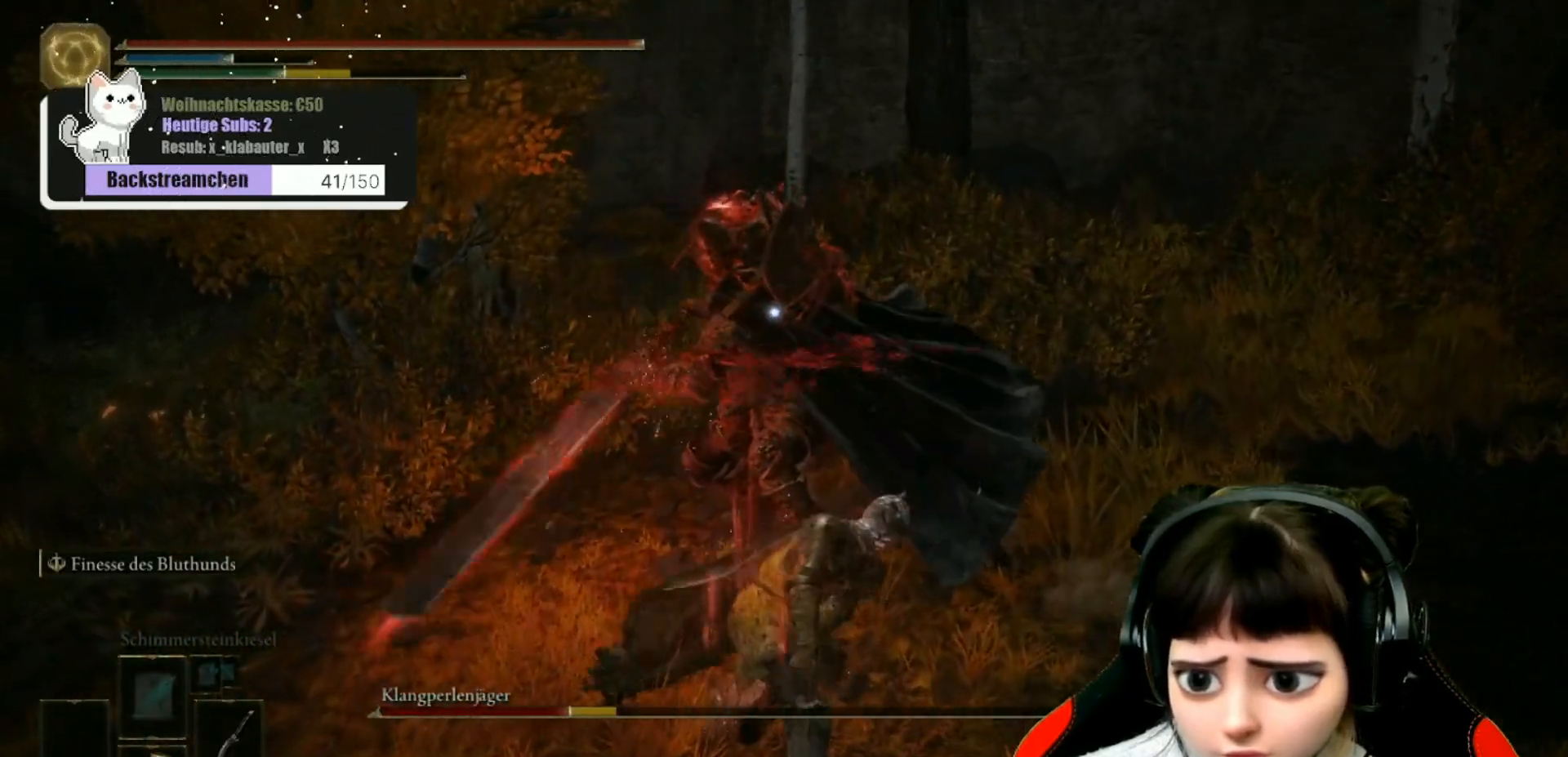
{"buttons": [], "left_stick": "down", "right_stick": "center", "events": [[33, "B", "up"], [133, "B", "down"], [167, "B", "up"], [250, "B", "down"], [317, "B", "up"], [400, "B", "down"], [467, "B", "up"]]}
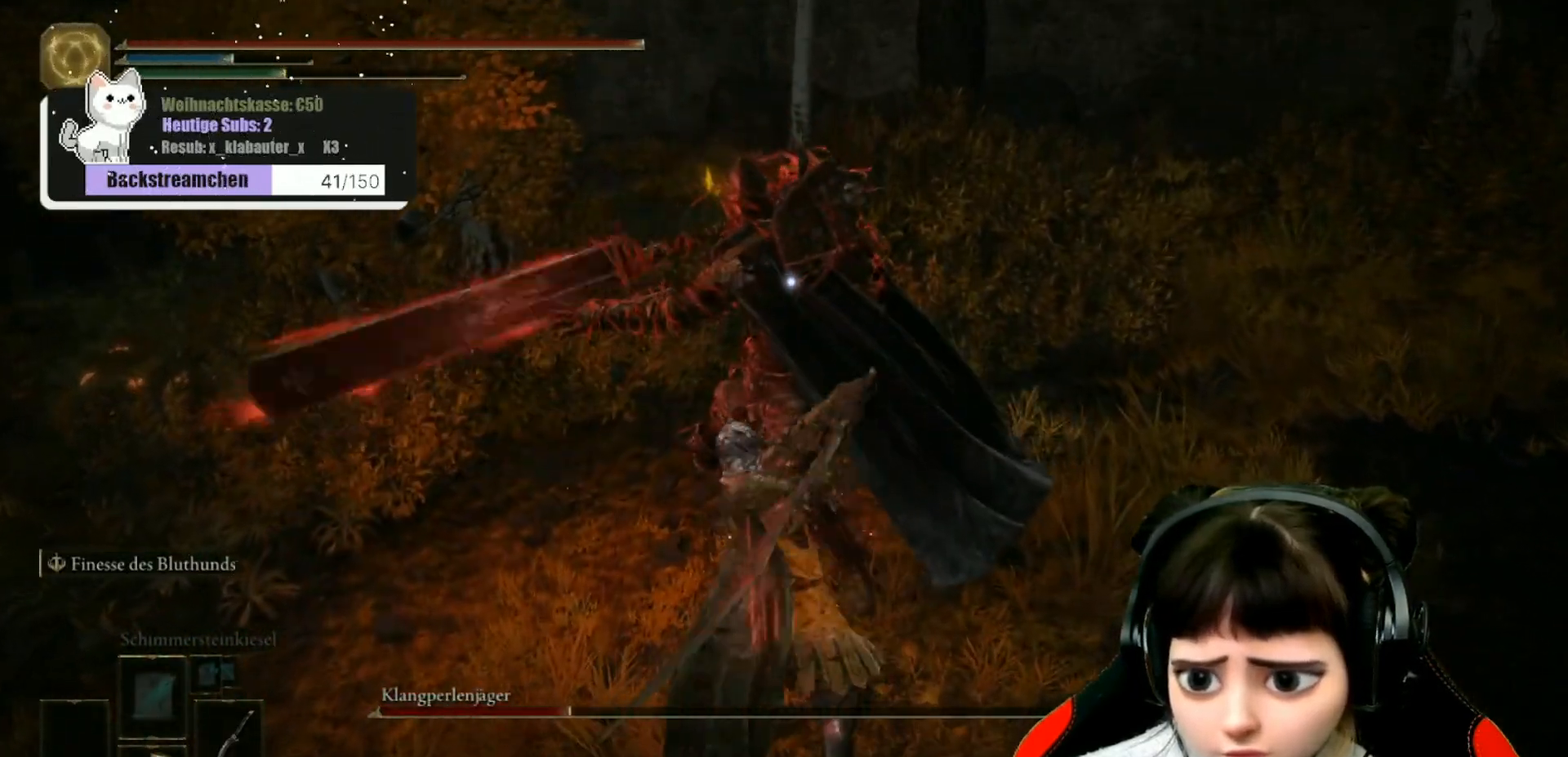
{"buttons": ["B"], "left_stick": "down", "right_stick": "center", "events": [[17, "B", "down"], [100, "B", "up"], [167, "B", "down"], [233, "B", "up"], [300, "B", "down"], [367, "B", "up"], [433, "B", "down"]]}
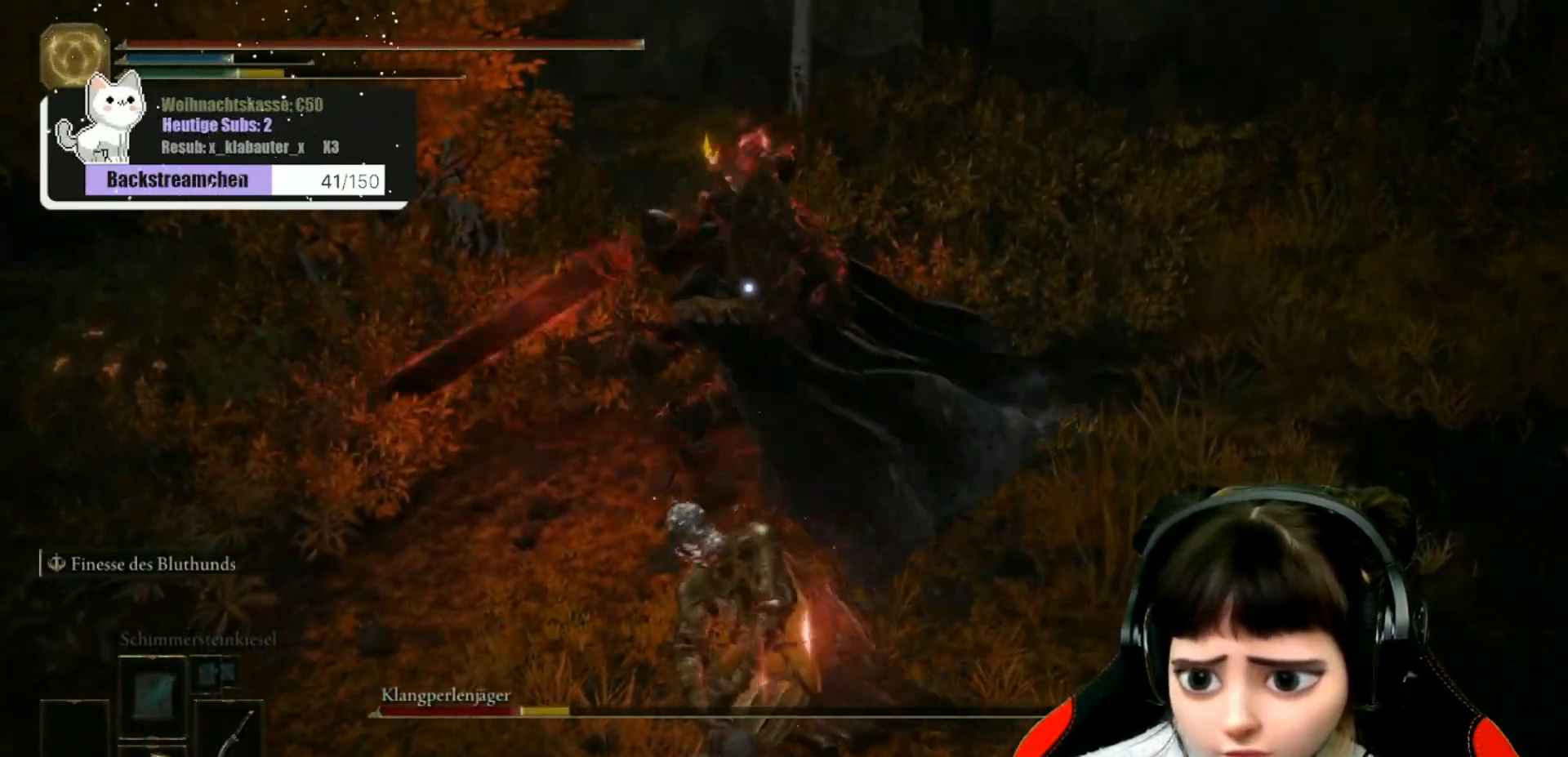
{"buttons": ["B"], "left_stick": "down", "right_stick": "center", "events": [[17, "B", "up"], [83, "B", "down"], [167, "B", "up"], [217, "B", "down"], [300, "B", "up"], [350, "B", "down"], [450, "B", "up"], [500, "B", "down"]]}
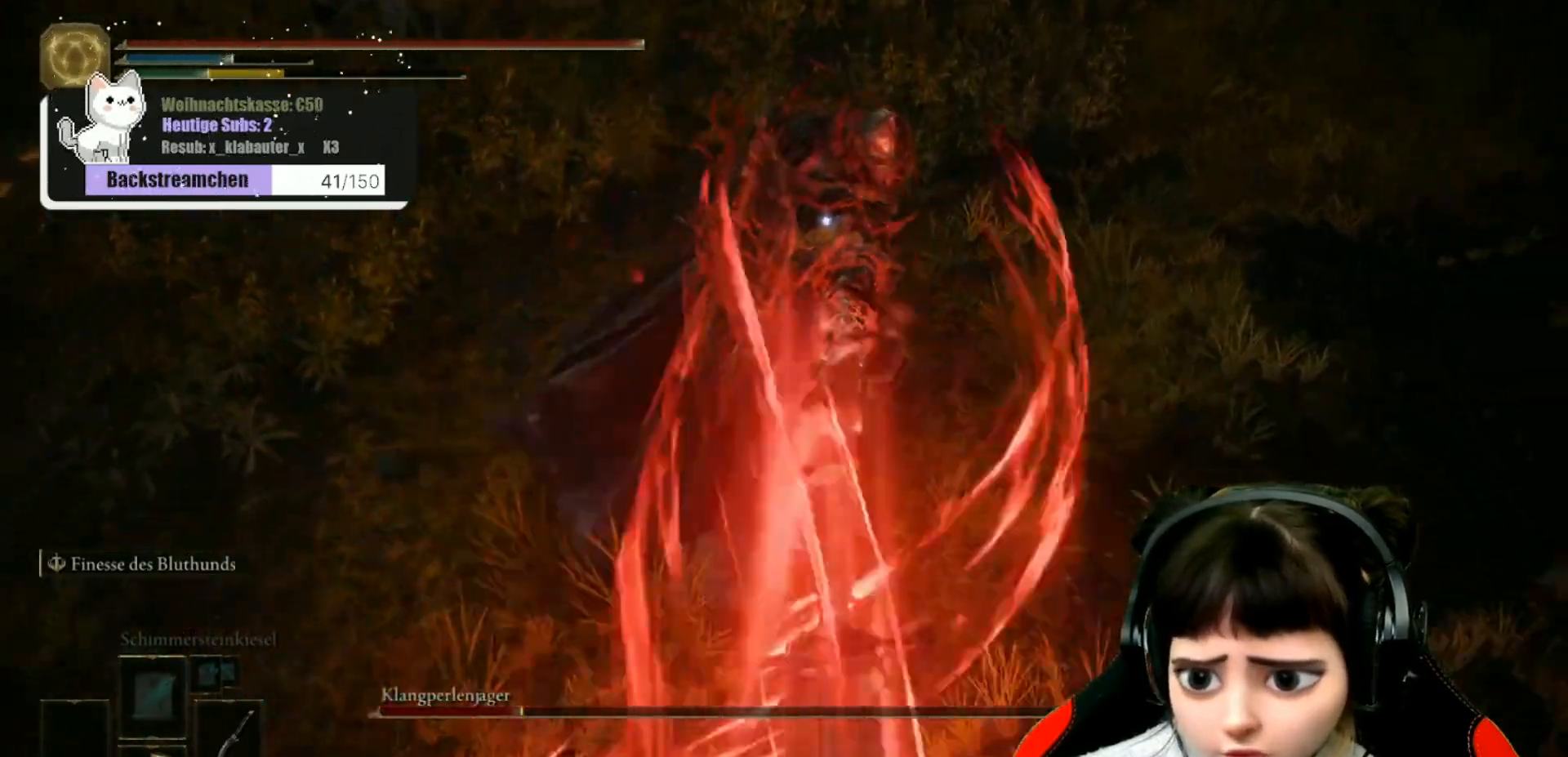
{"buttons": ["B"], "left_stick": "down", "right_stick": "center", "events": [[83, "B", "up"], [150, "B", "down"], [217, "B", "up"], [317, "B", "down"], [417, "B", "up"], [483, "B", "down"]]}
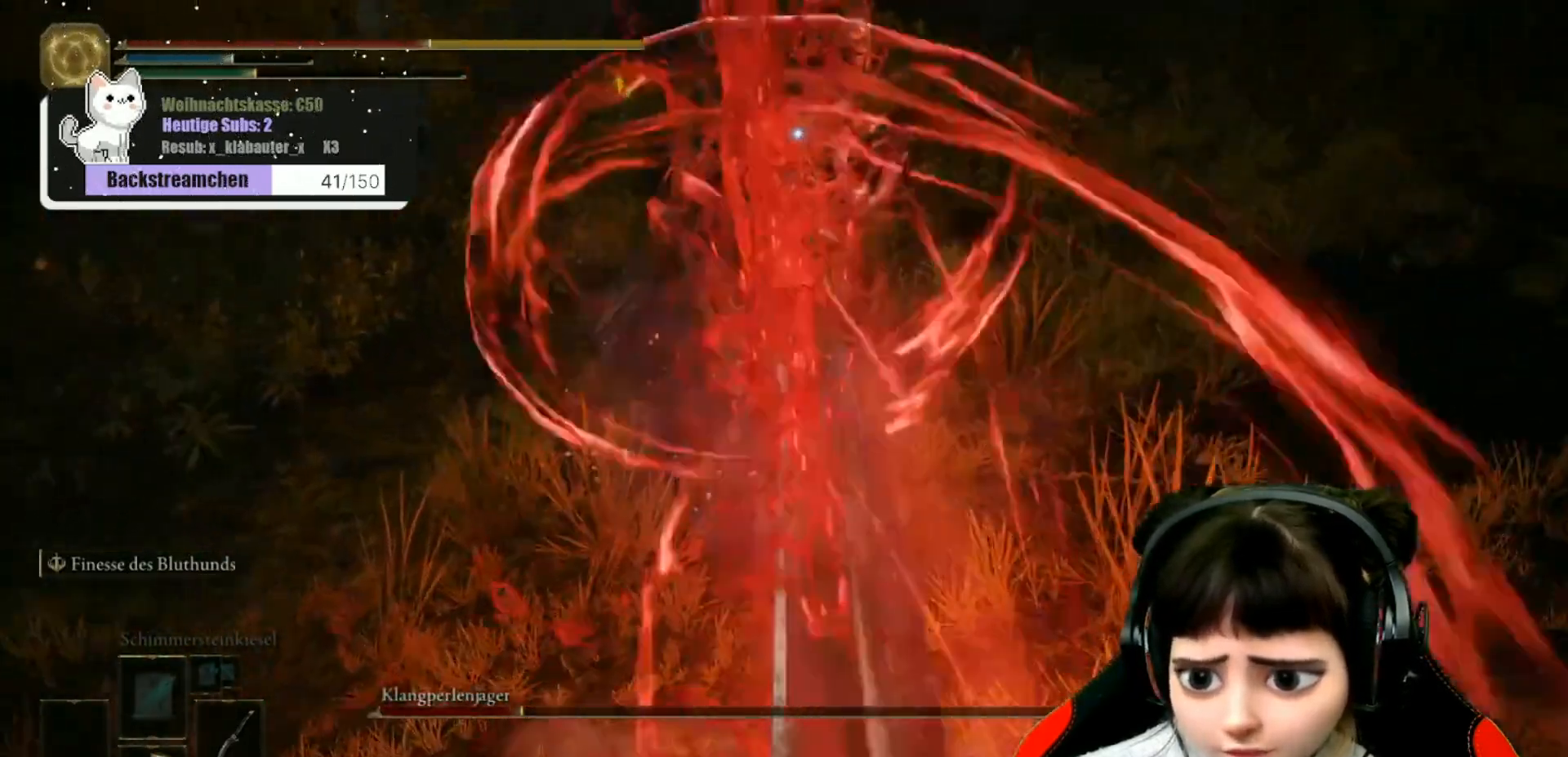
{"buttons": ["B"], "left_stick": "down", "right_stick": "center", "events": [[100, "B", "up"], [150, "B", "down"], [250, "B", "up"], [317, "B", "down"], [383, "B", "up"], [467, "B", "down"]]}
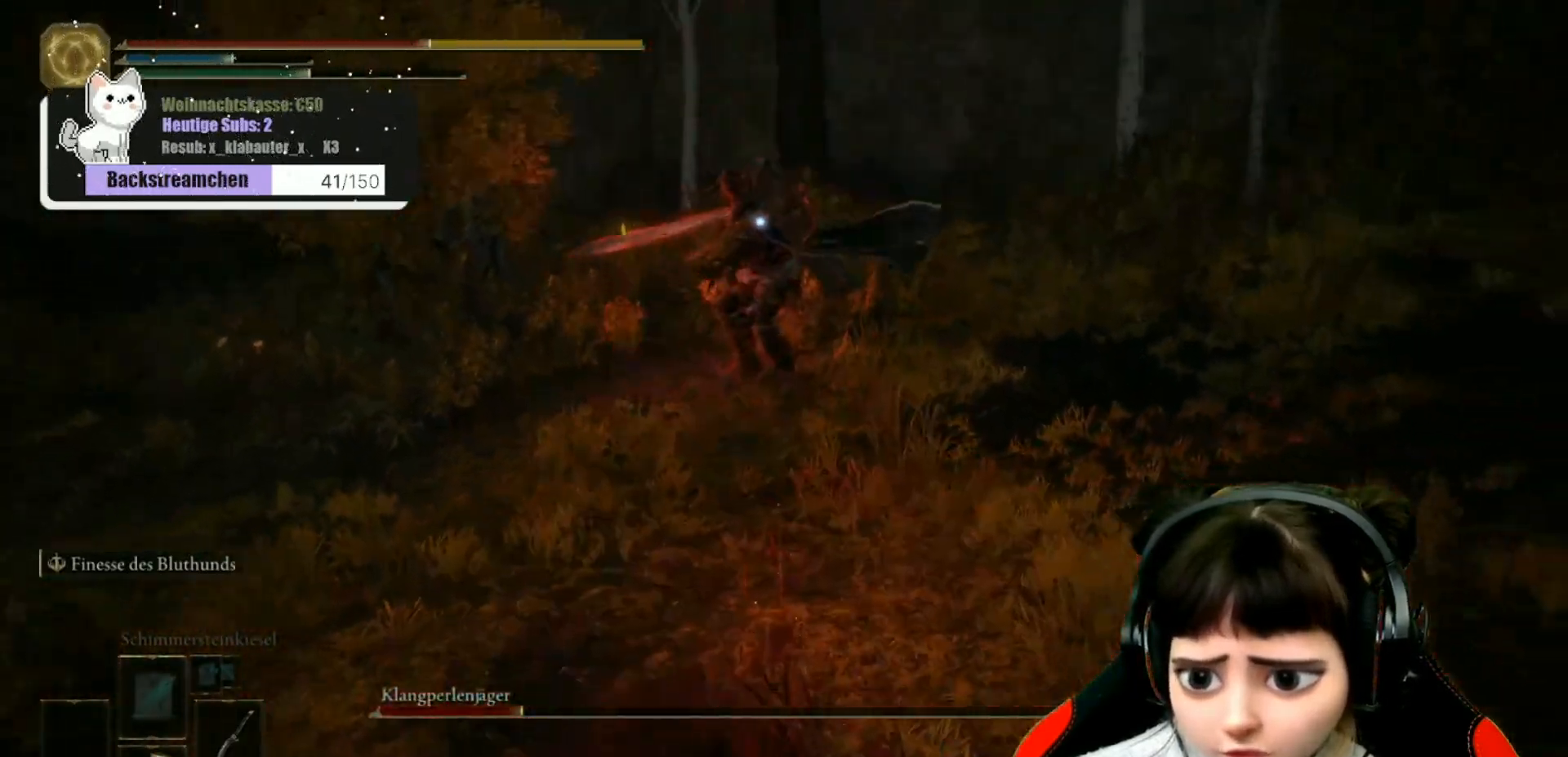
{"buttons": ["B"], "left_stick": "down", "right_stick": "center", "events": [[50, "B", "up"], [133, "B", "down"], [233, "B", "up"], [317, "B", "down"], [433, "B", "up"], [500, "B", "down"]]}
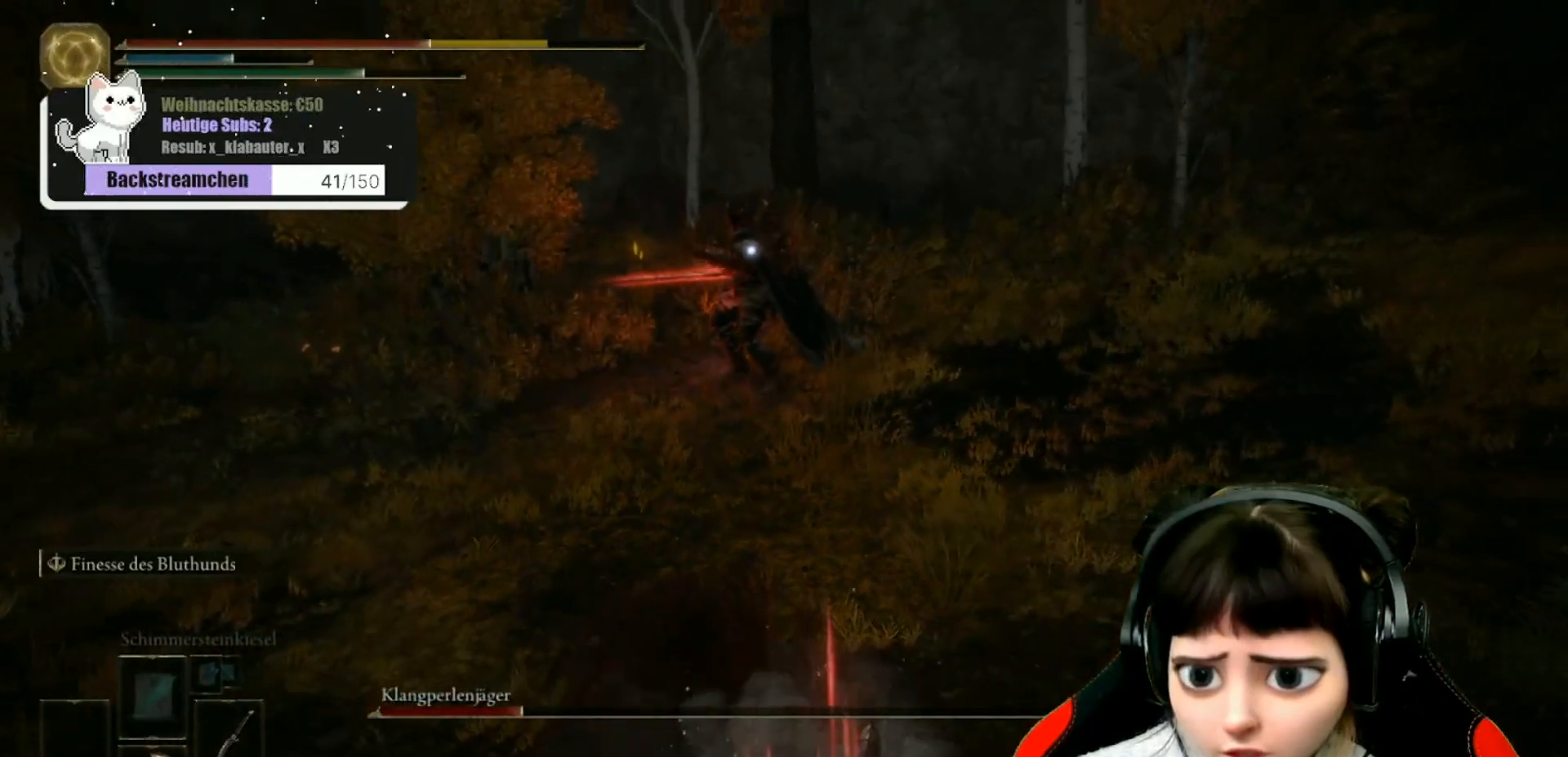
{"buttons": [], "left_stick": "down", "right_stick": "center", "events": [[100, "B", "up"], [167, "B", "down"], [267, "B", "up"], [350, "B", "down"], [417, "B", "up"]]}
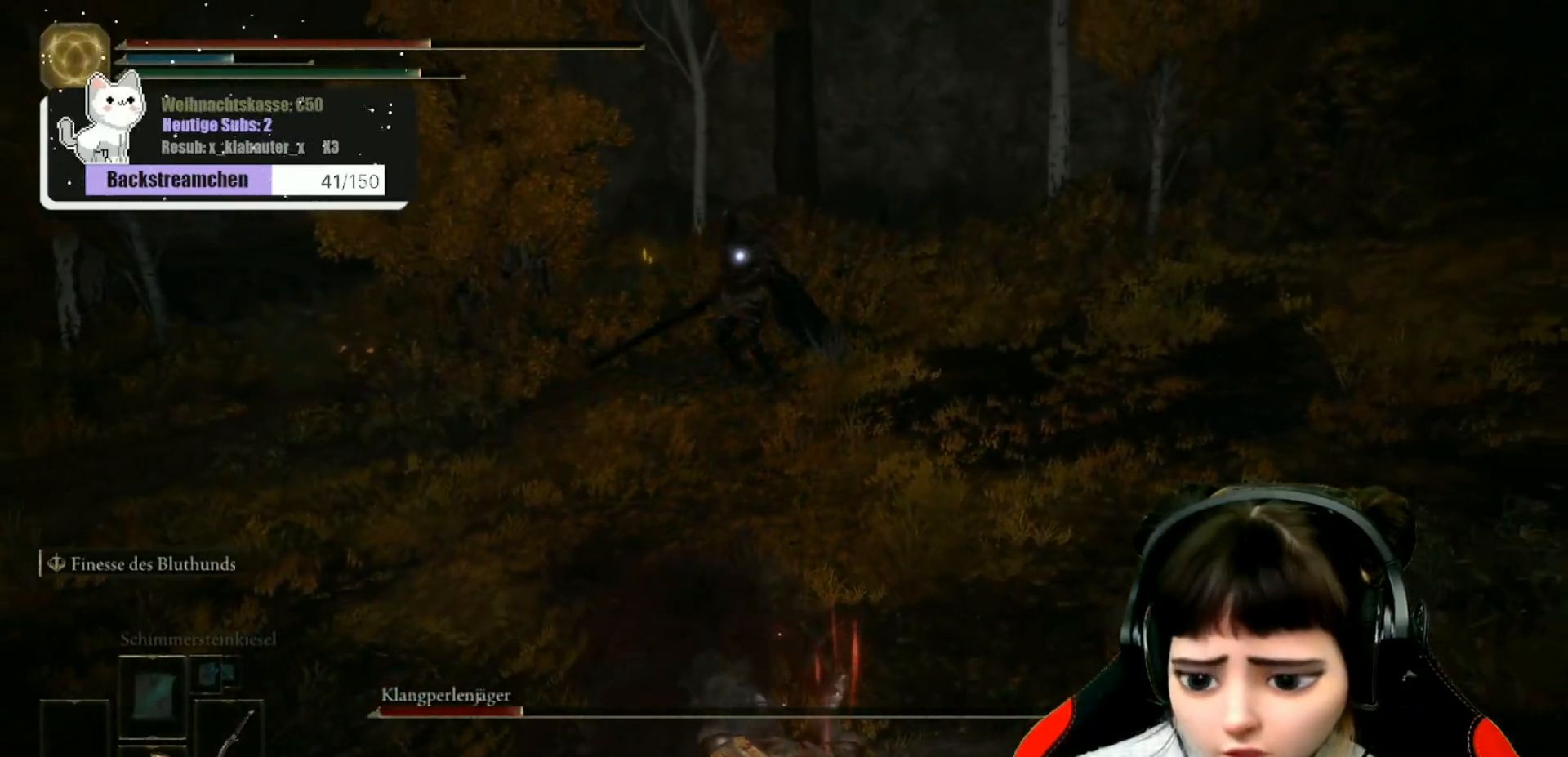
{"buttons": ["B"], "left_stick": "down", "right_stick": "center", "events": [[17, "B", "down"], [100, "B", "up"], [183, "B", "down"], [267, "B", "up"], [333, "B", "down"], [333, "left_stick", "center"], [417, "B", "up"], [467, "left_stick", "down"], [500, "B", "down"]]}